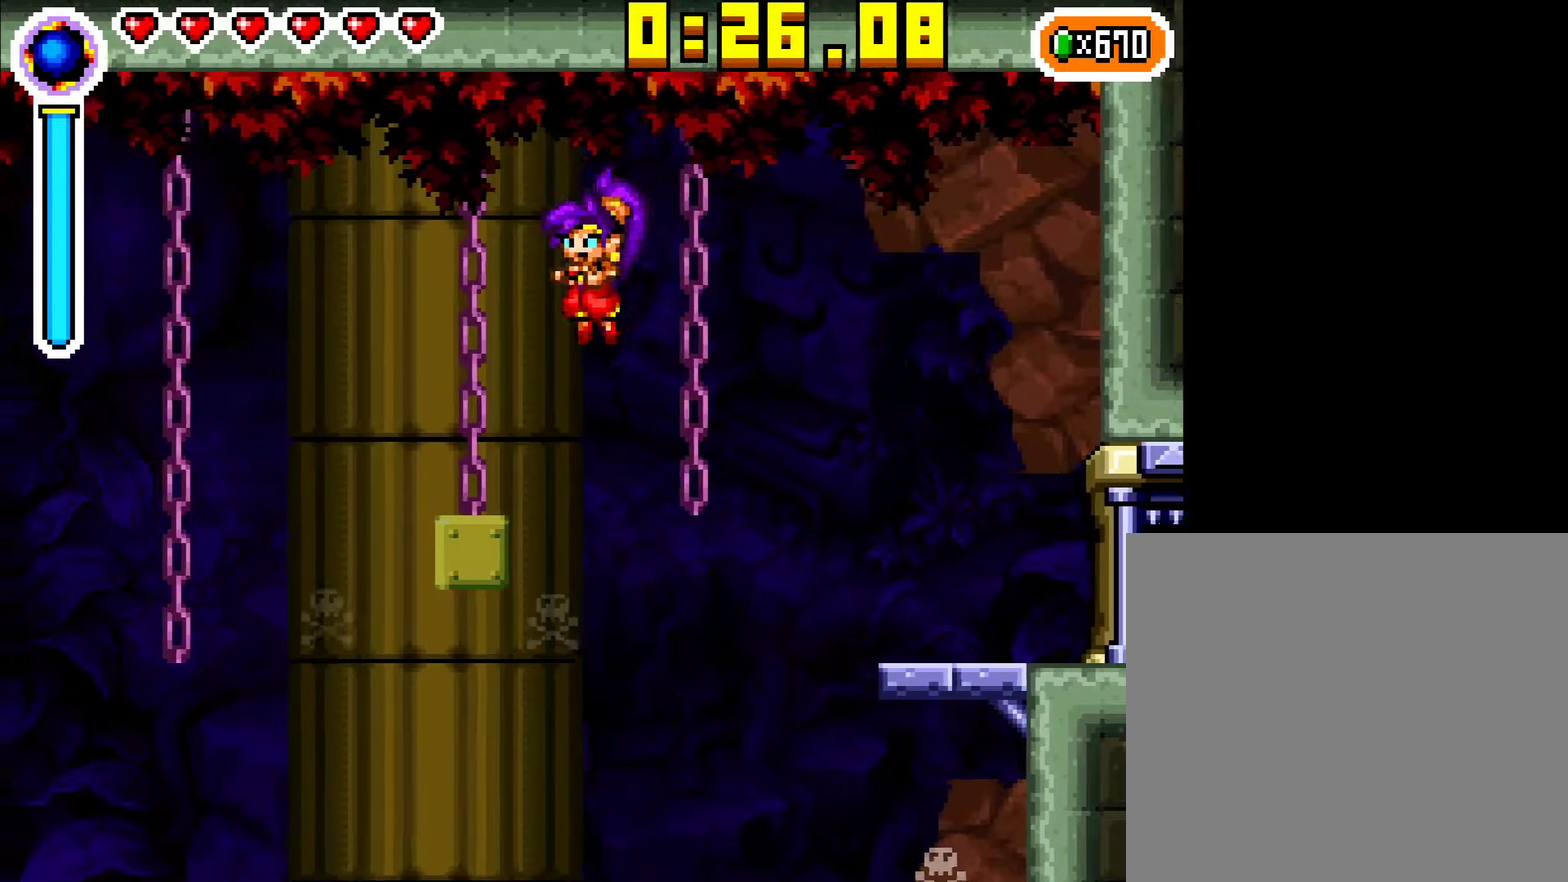
Gameplay with a controller (Xbox layout); each line is a JSON object with the inputs held at the frame after it. "events" lists button and stick changes between this image and that frame as [ms after this image, input, new state], when the widget could be followed in between. Not read: L3 R3 left_stick right_stick.
{"buttons": ["DPAD_LEFT"], "events": [[167, "DPAD_LEFT", "up"], [283, "DPAD_LEFT", "down"], [333, "A", "down"], [417, "A", "up"]]}
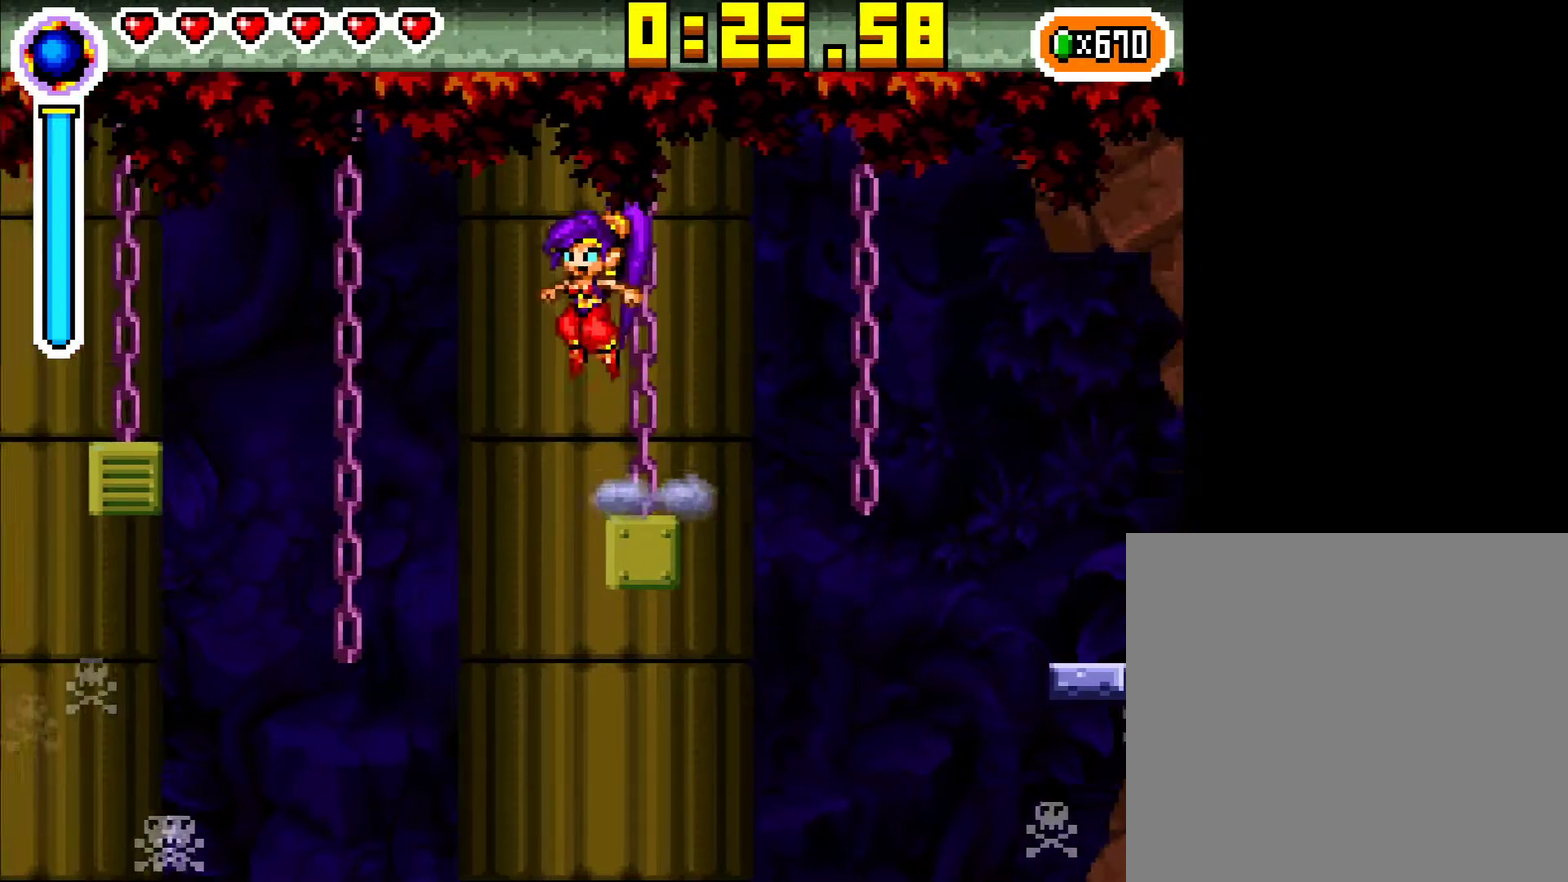
{"buttons": ["DPAD_UP"], "events": [[417, "DPAD_LEFT", "up"], [500, "DPAD_UP", "down"]]}
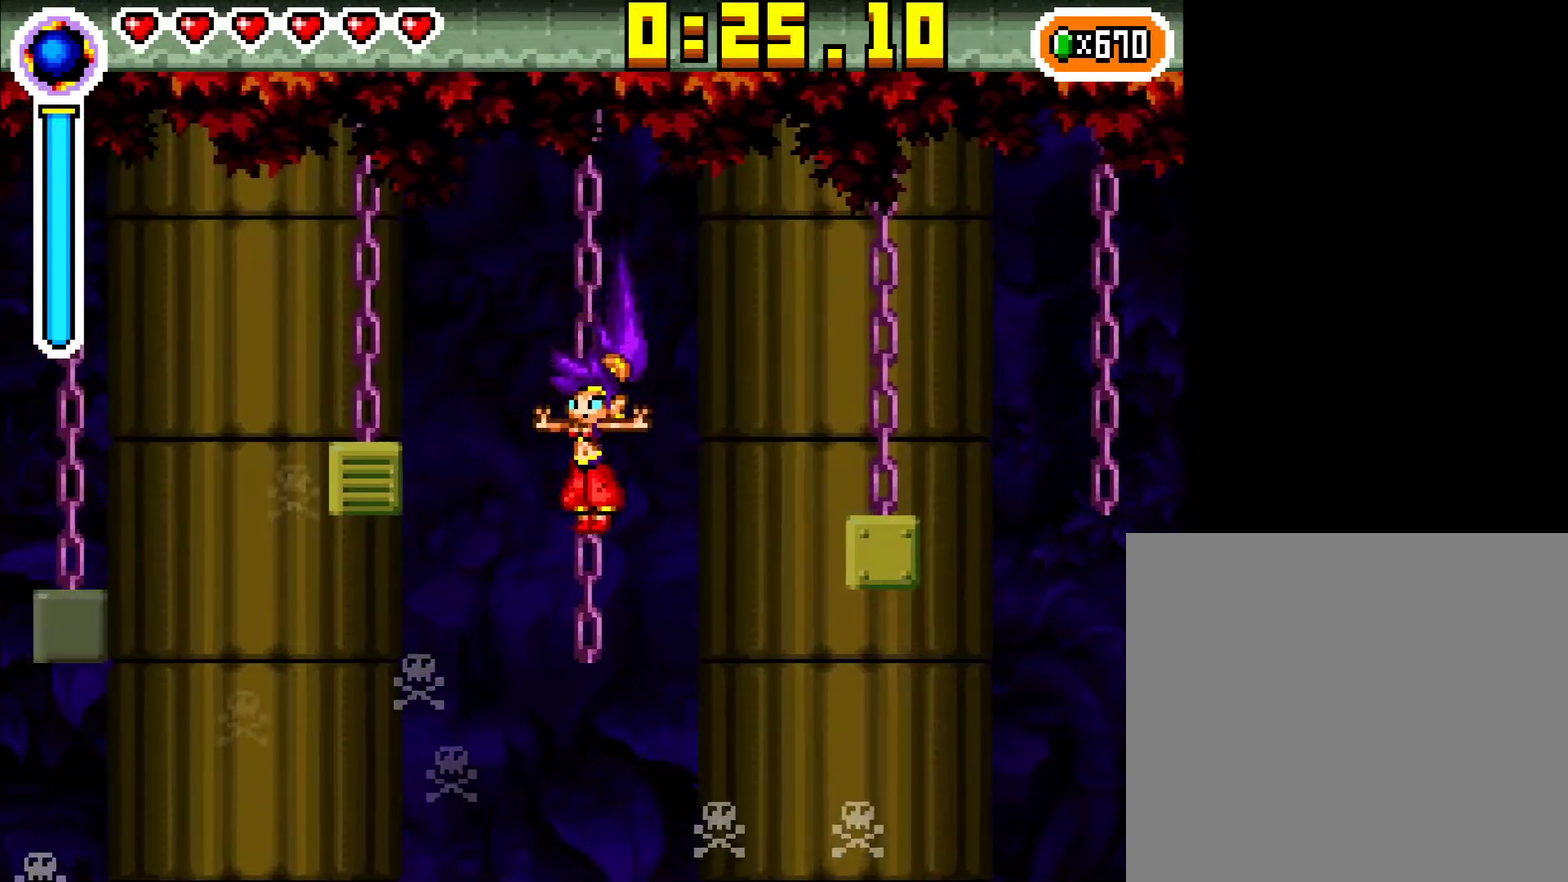
{"buttons": ["DPAD_LEFT"], "events": [[250, "DPAD_UP", "up"], [267, "A", "down"], [317, "DPAD_LEFT", "down"], [483, "A", "up"]]}
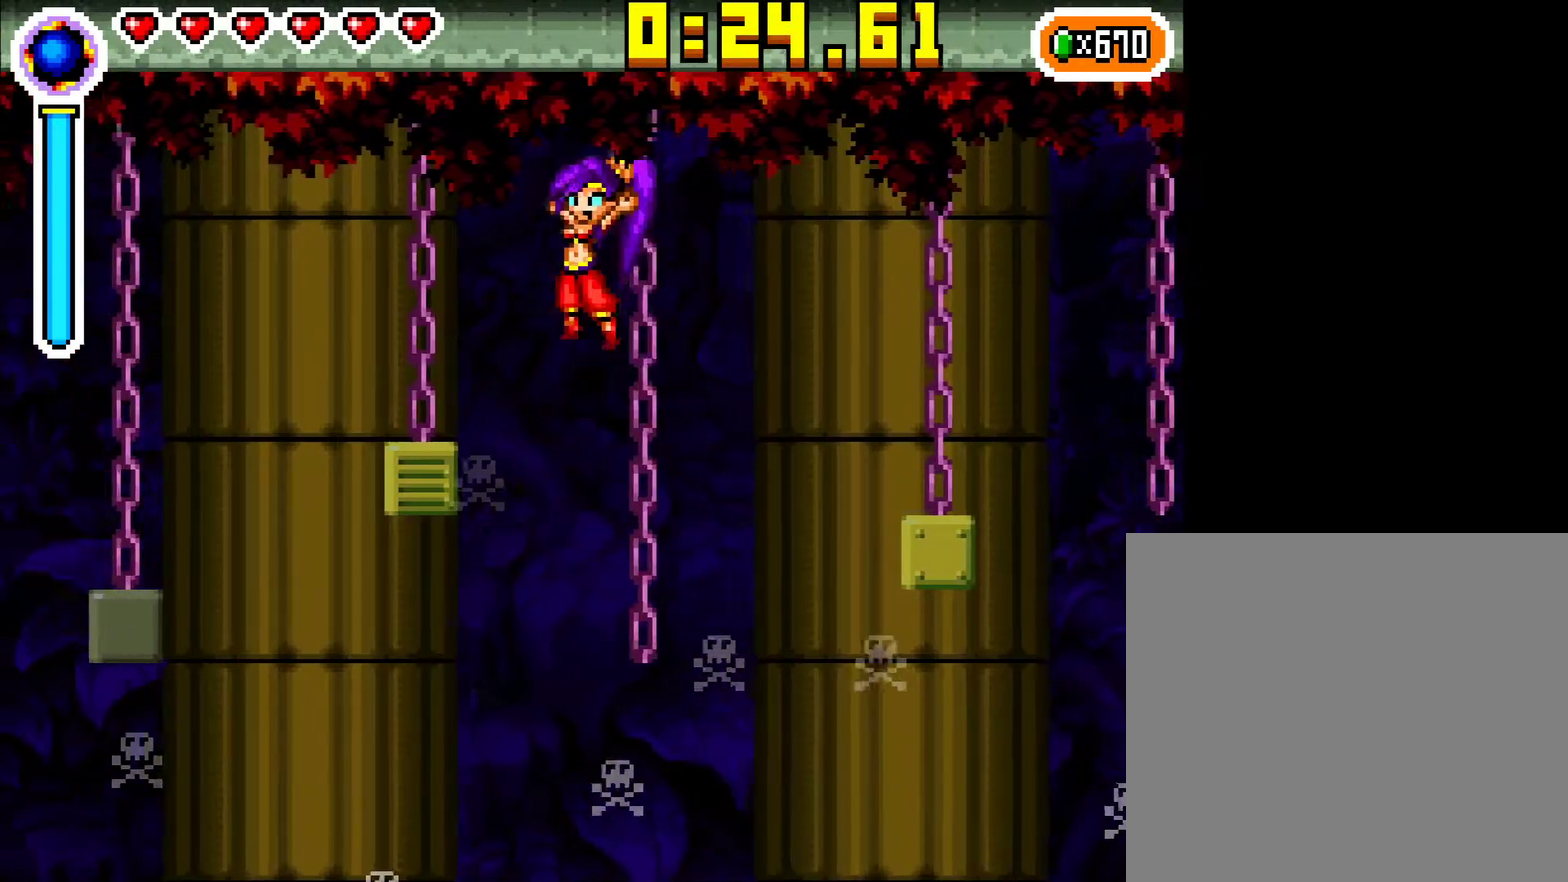
{"buttons": [], "events": [[250, "DPAD_LEFT", "up"]]}
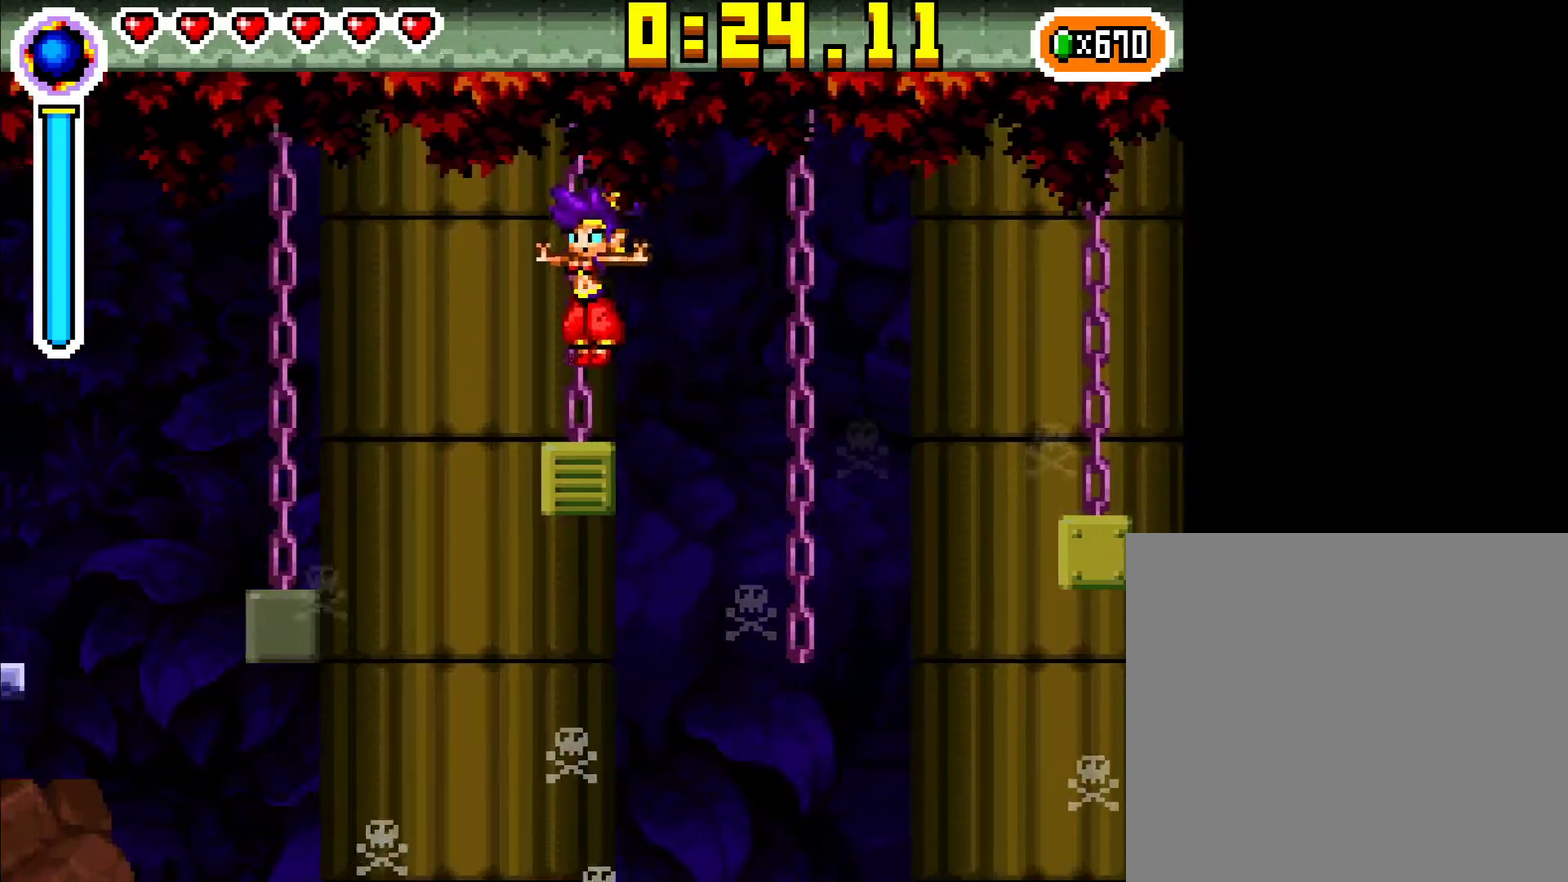
{"buttons": ["DPAD_LEFT"], "events": [[50, "DPAD_LEFT", "down"], [133, "A", "down"], [183, "A", "up"]]}
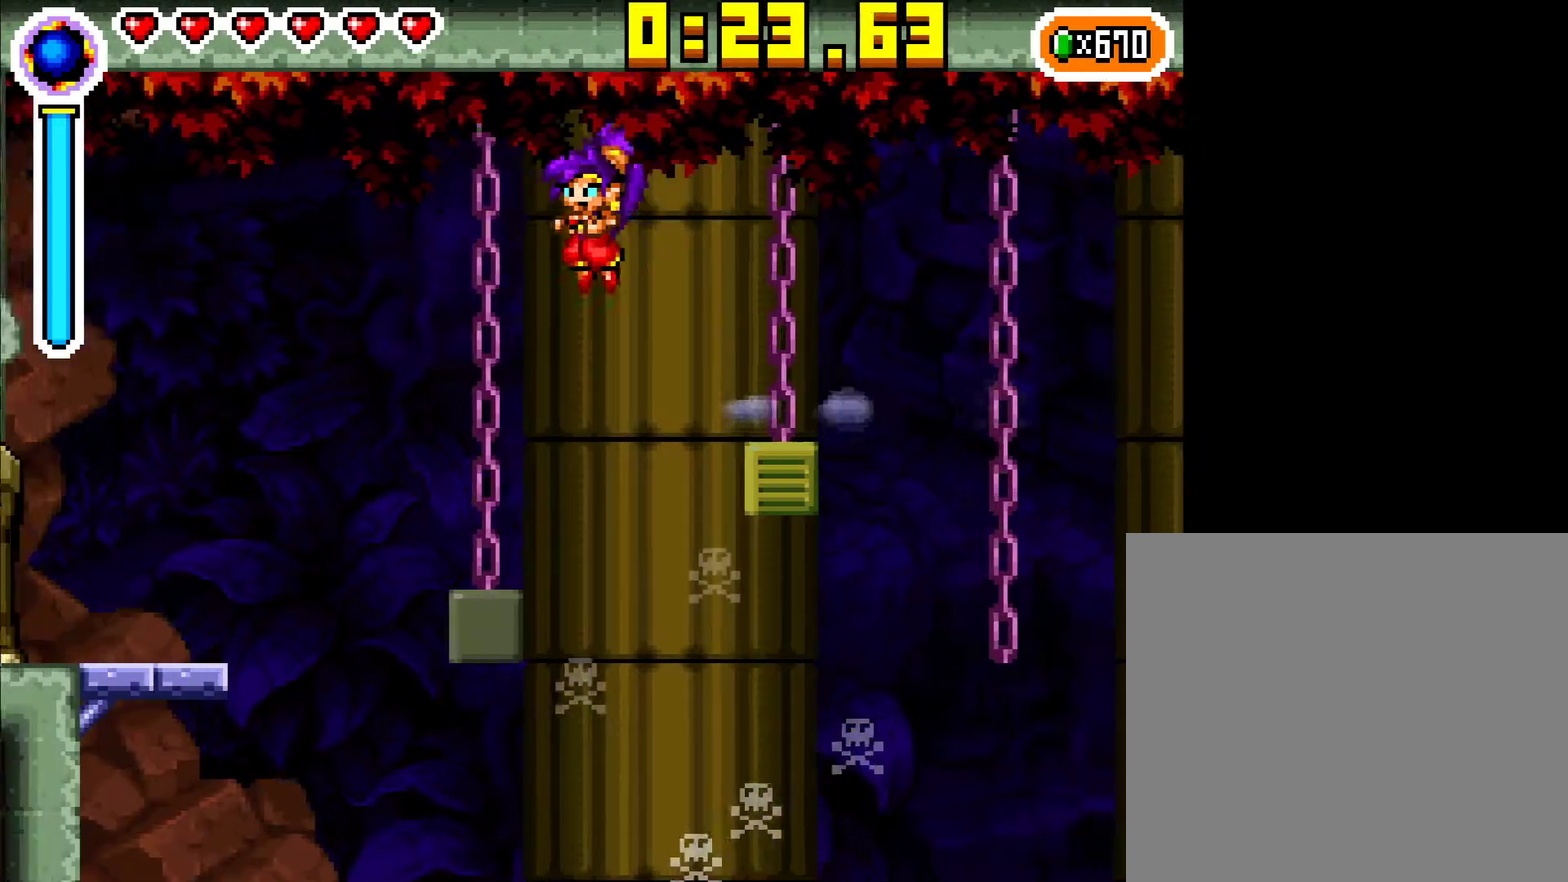
{"buttons": ["A", "DPAD_LEFT"], "events": [[150, "DPAD_LEFT", "up"], [333, "DPAD_LEFT", "down"], [433, "A", "down"]]}
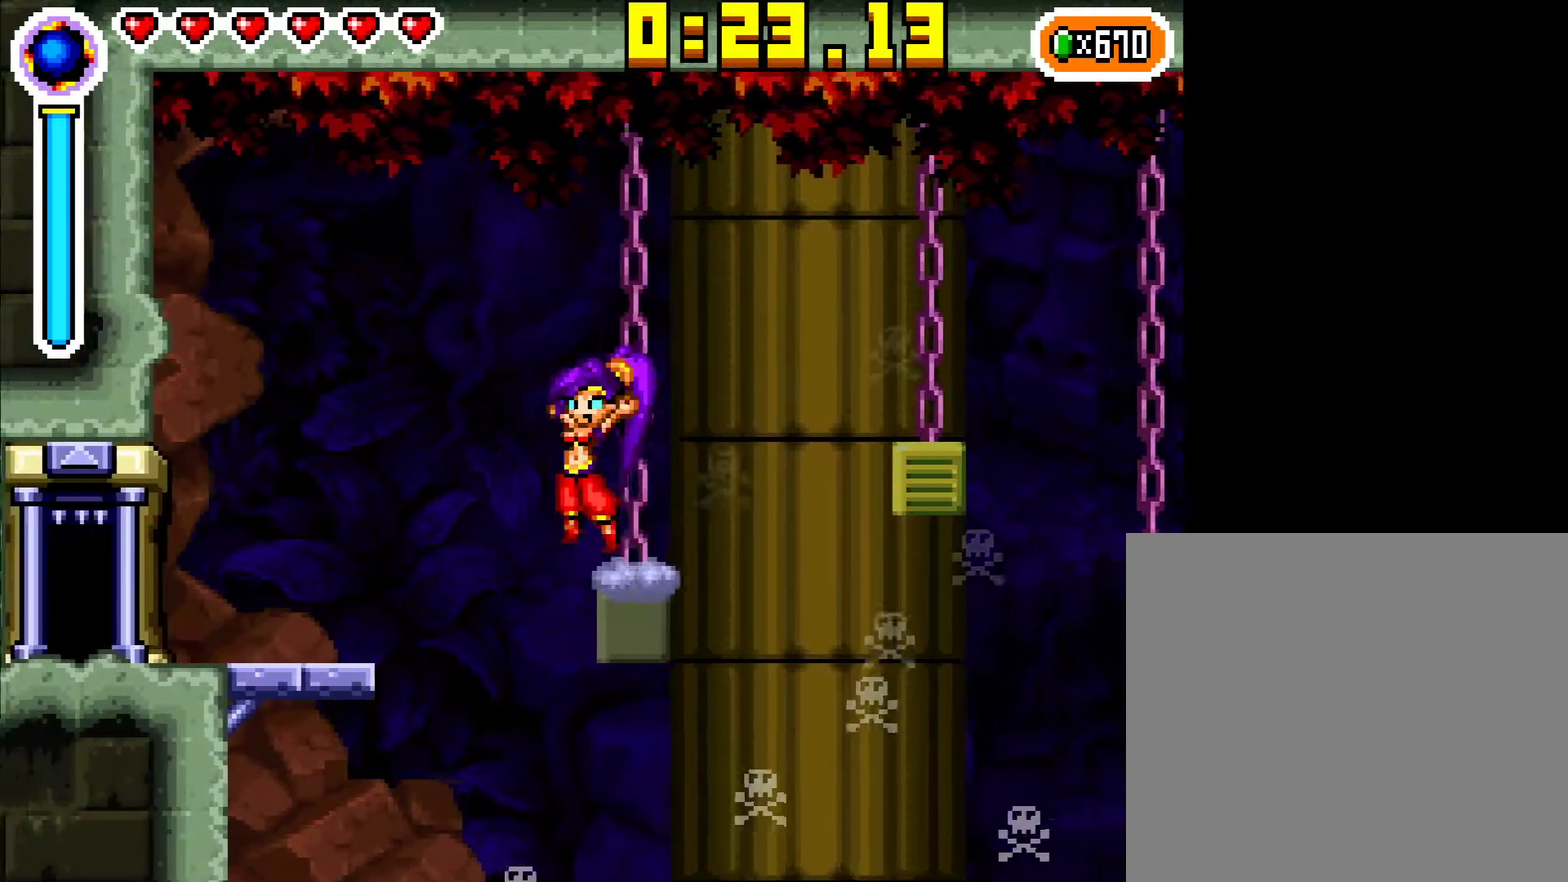
{"buttons": ["DPAD_LEFT"], "events": [[50, "A", "up"]]}
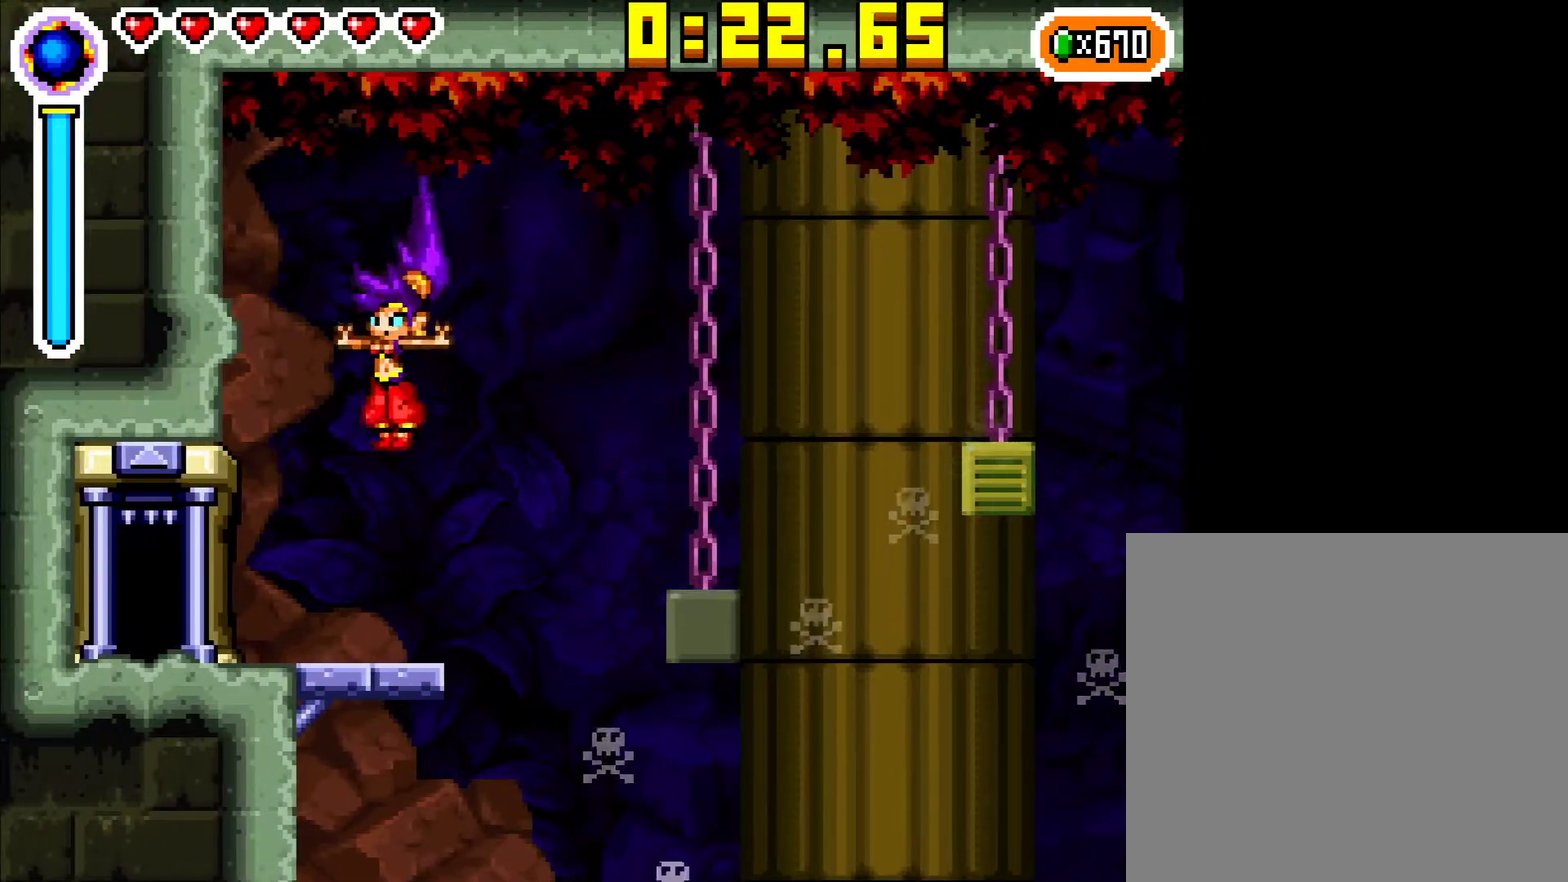
{"buttons": ["DPAD_UP"], "events": [[367, "DPAD_LEFT", "up"], [367, "DPAD_UP", "down"]]}
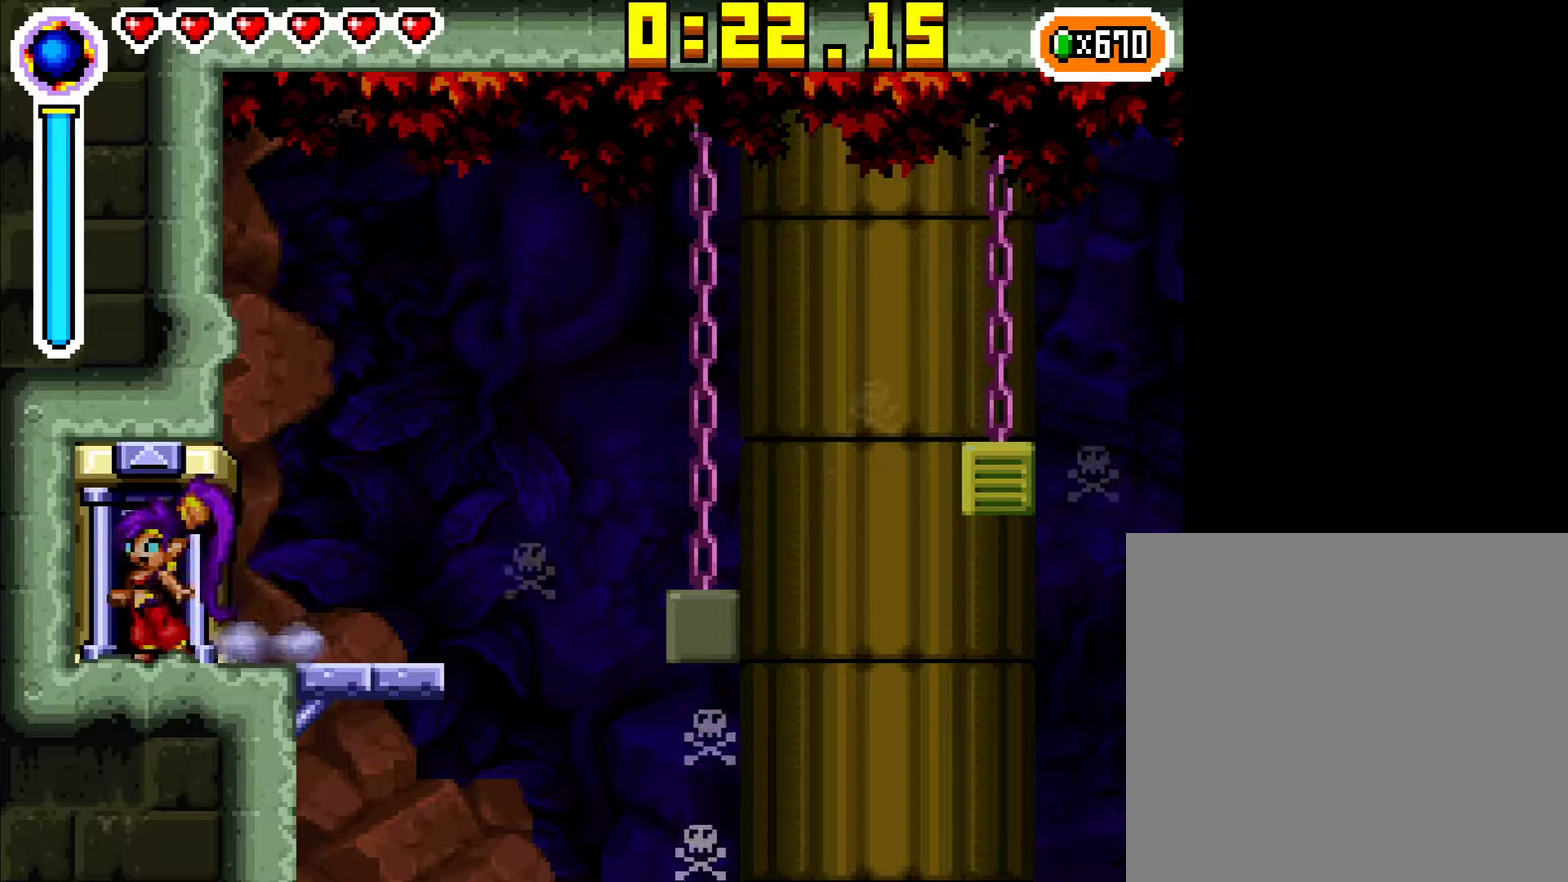
{"buttons": [], "events": [[33, "DPAD_UP", "up"]]}
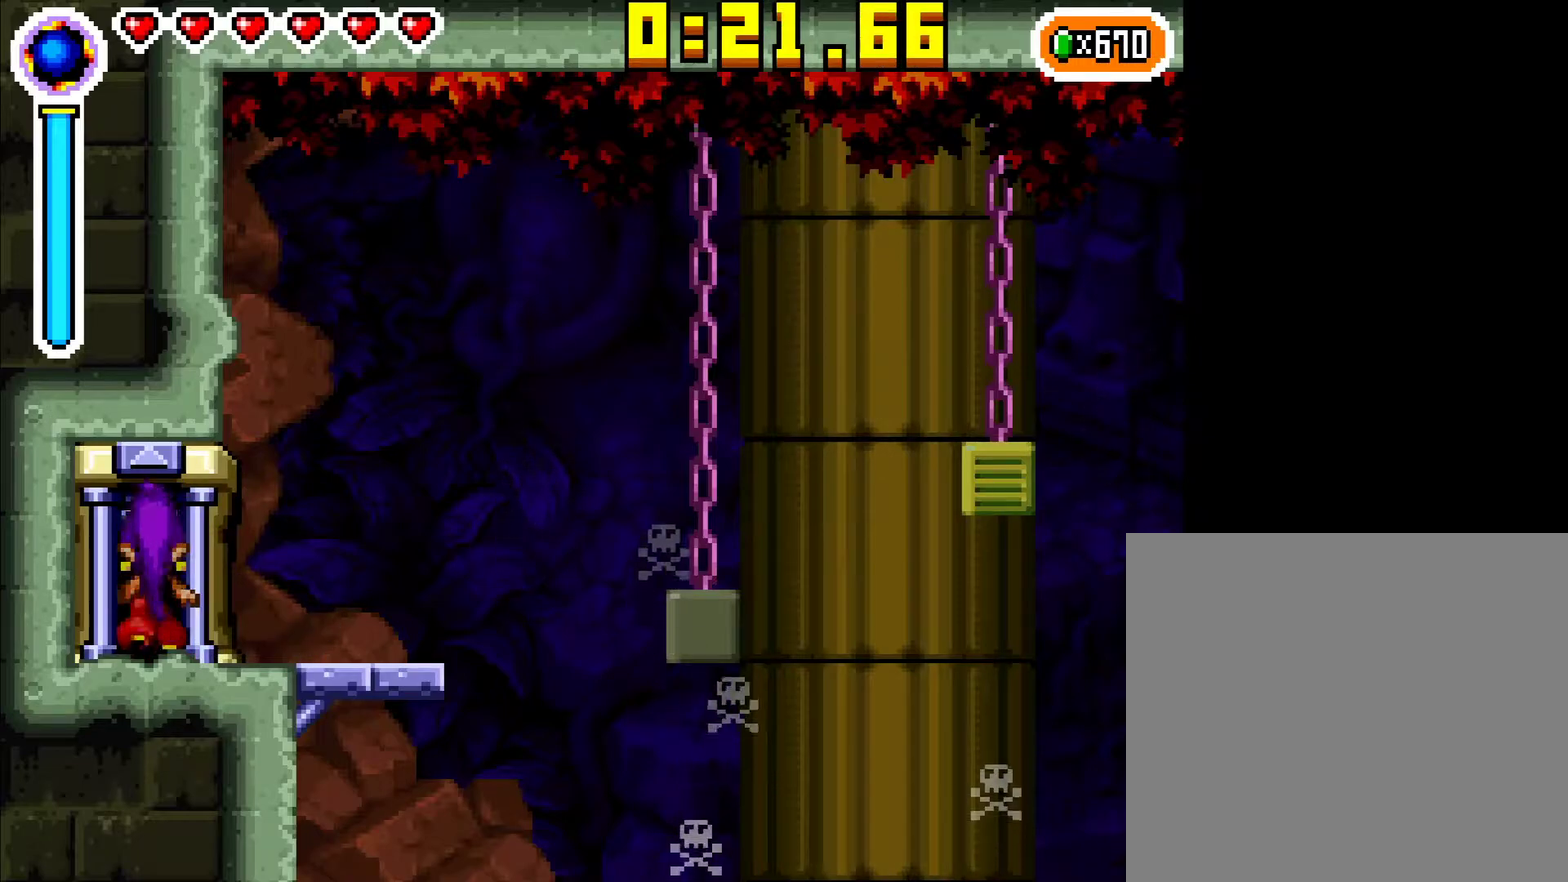
{"buttons": [], "events": []}
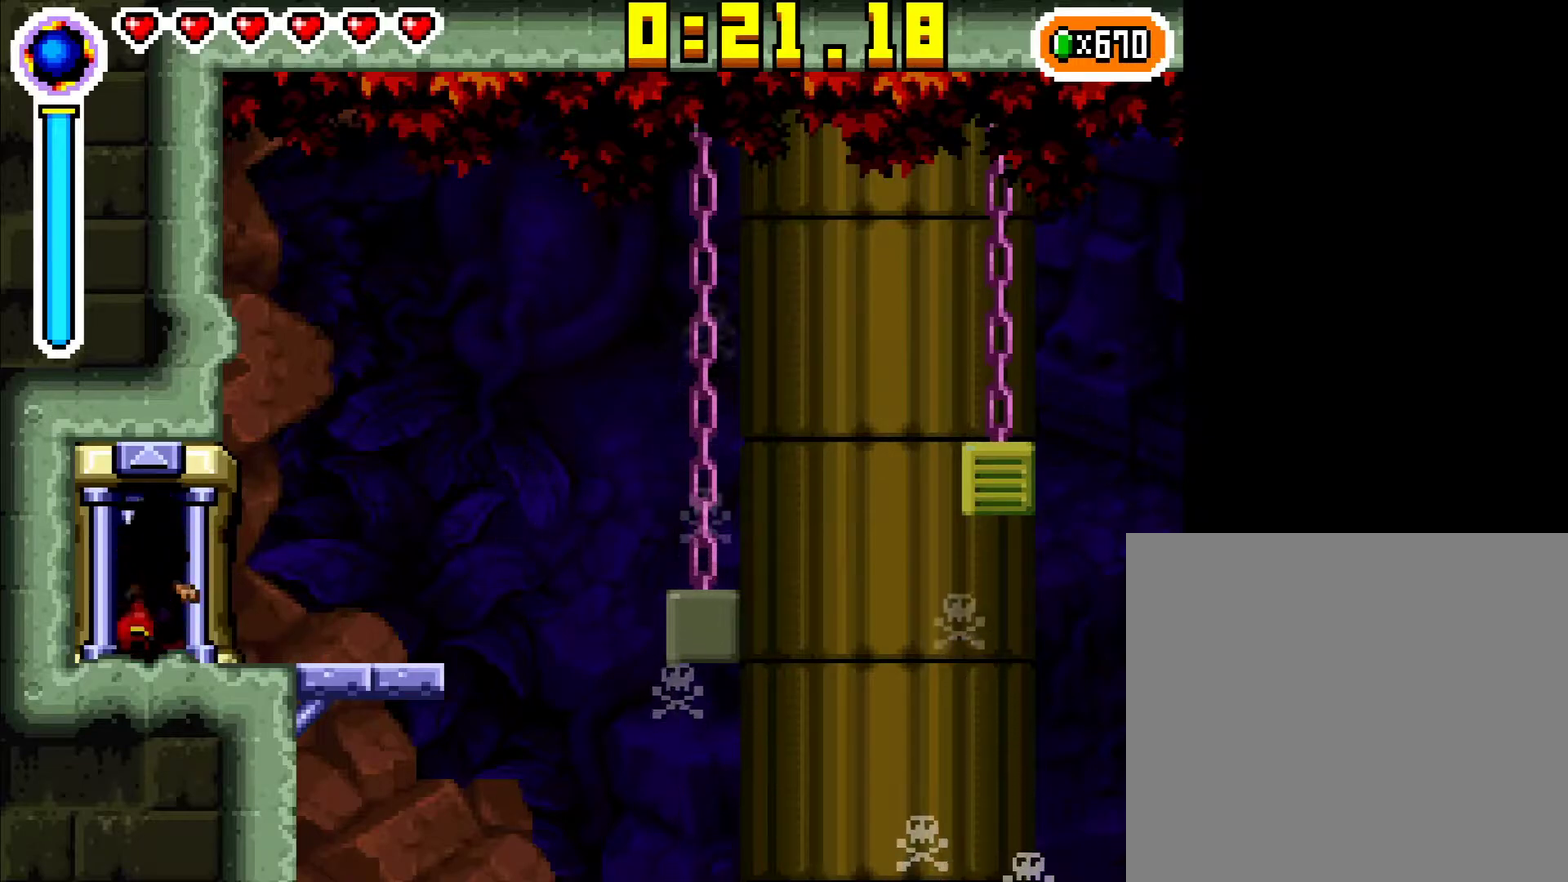
{"buttons": ["DPAD_LEFT"], "events": [[250, "DPAD_LEFT", "down"]]}
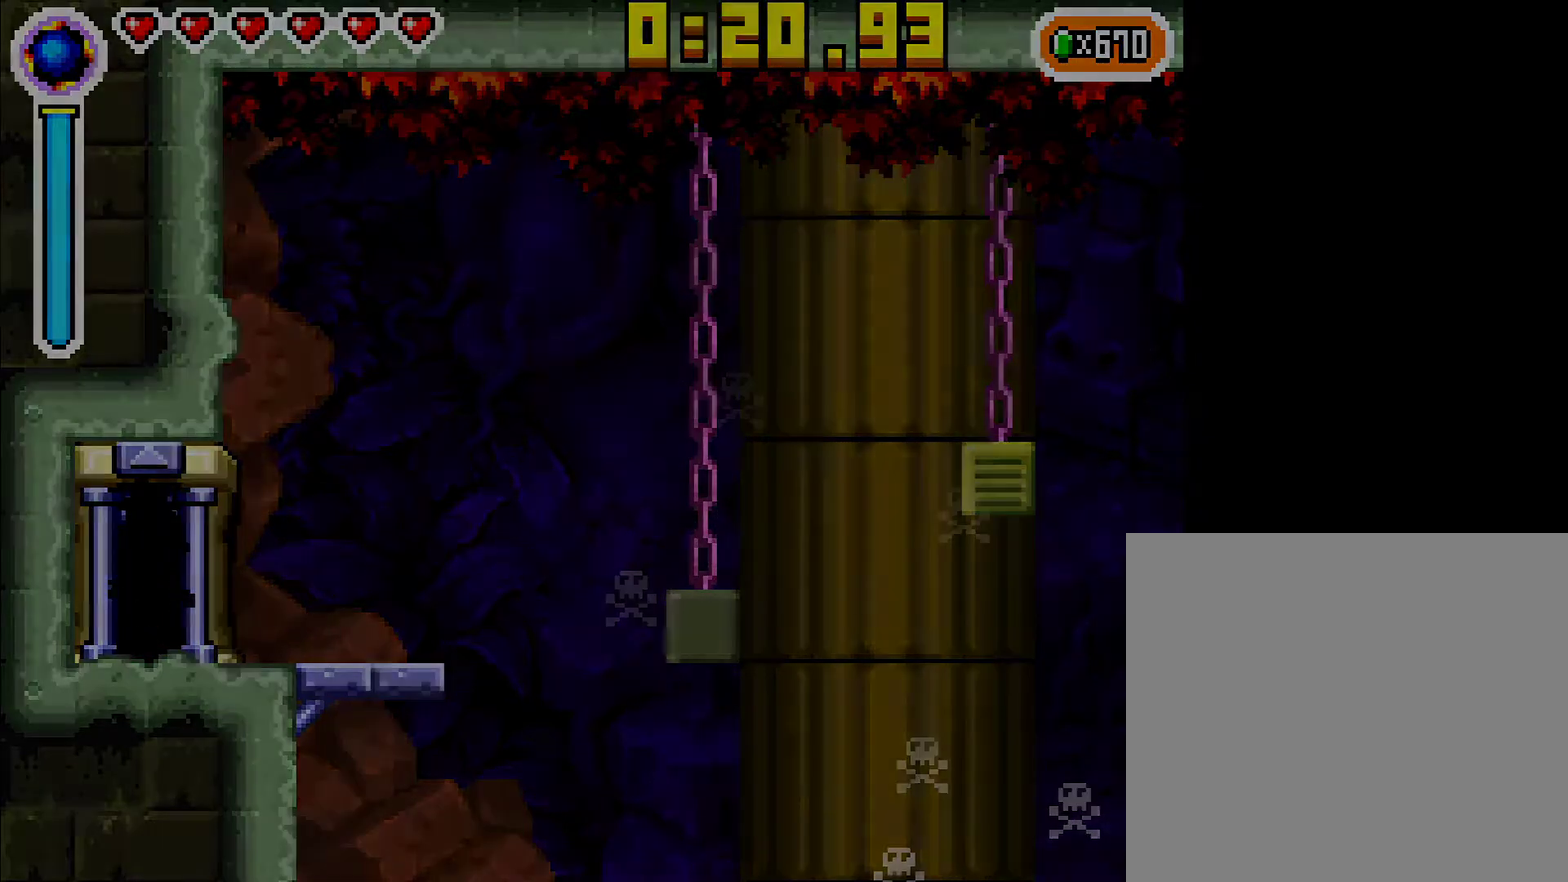
{"buttons": ["DPAD_LEFT"], "events": []}
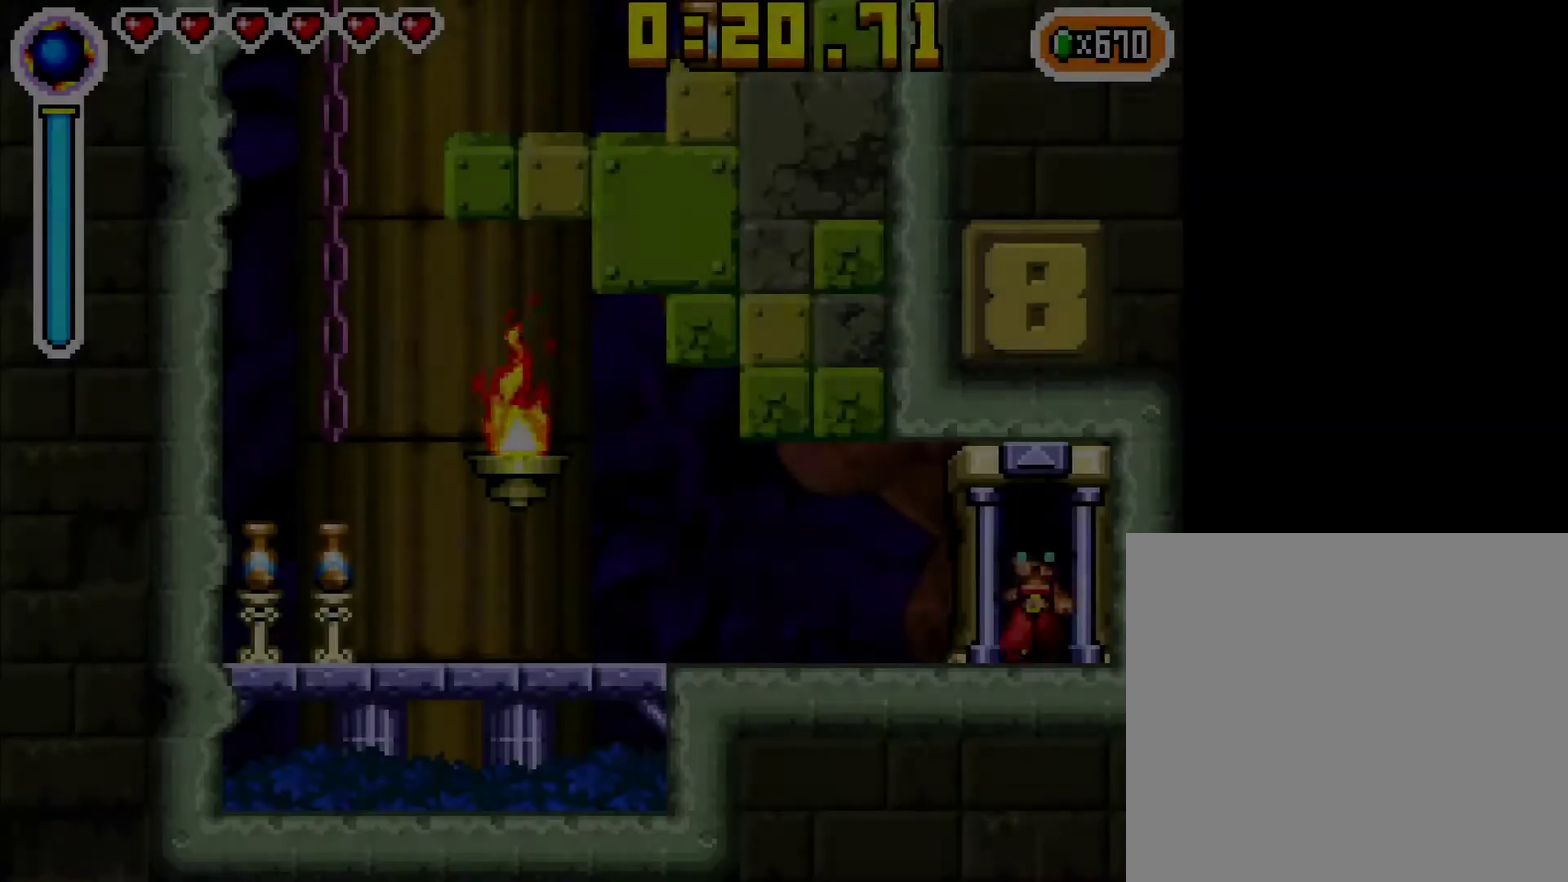
{"buttons": ["DPAD_LEFT"], "events": []}
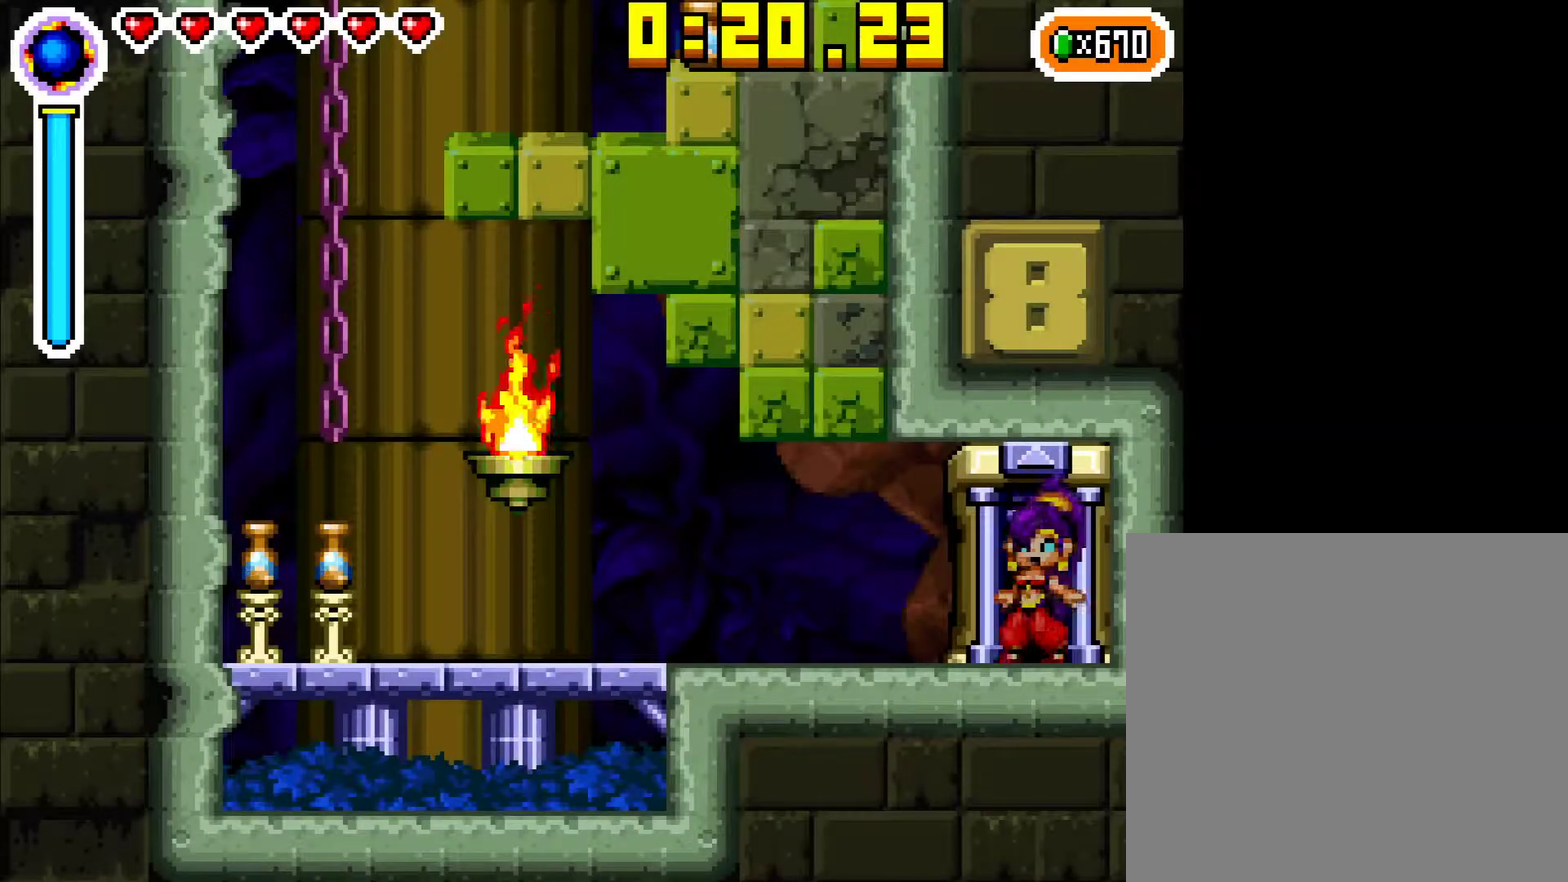
{"buttons": ["DPAD_LEFT"], "events": []}
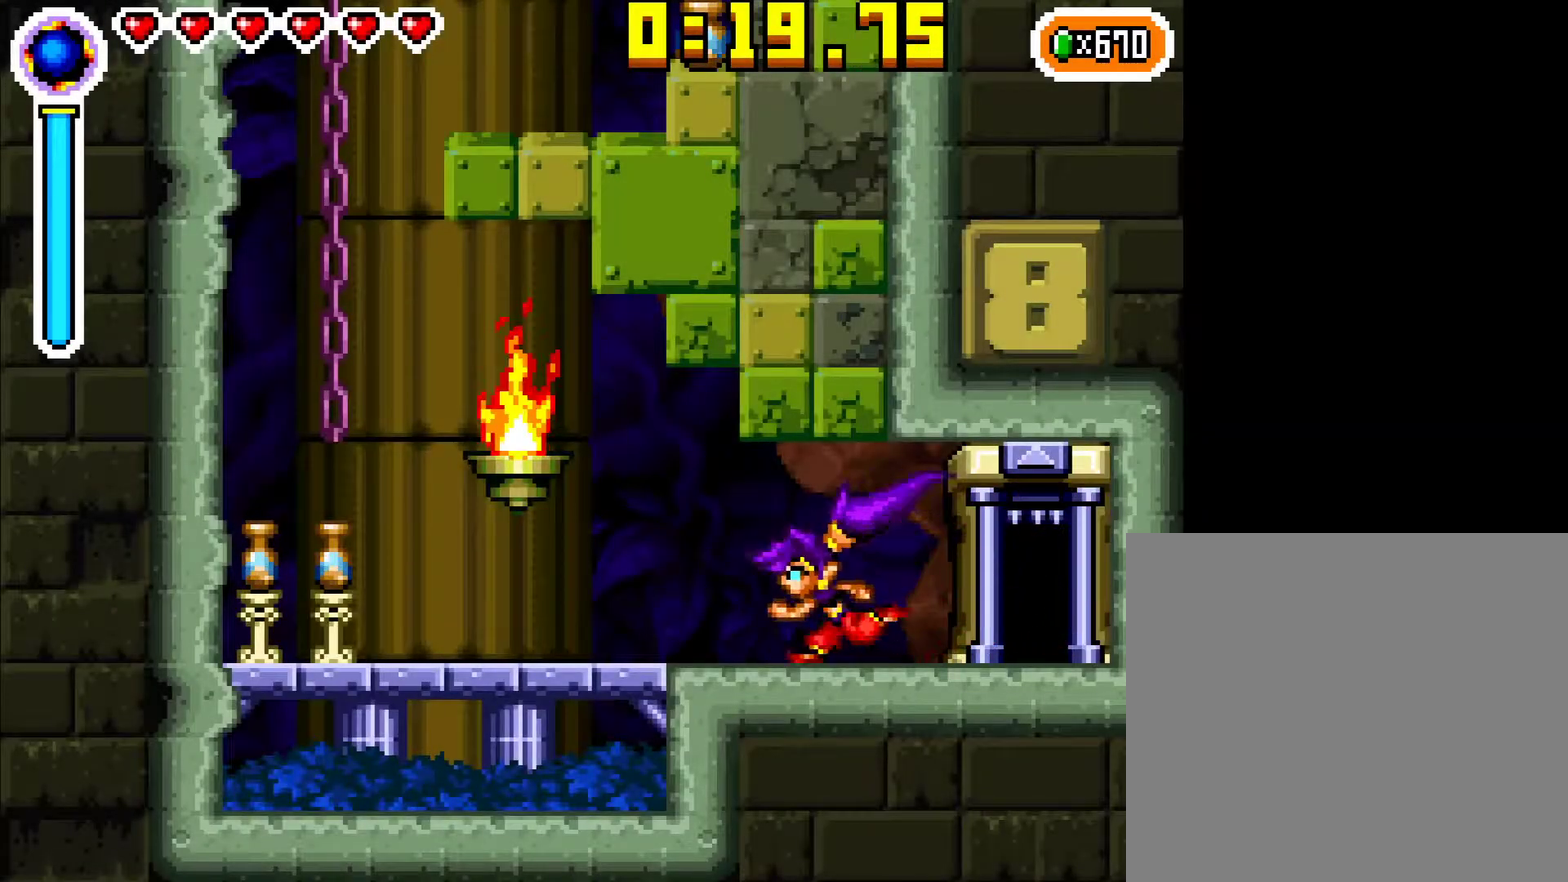
{"buttons": ["DPAD_LEFT"], "events": []}
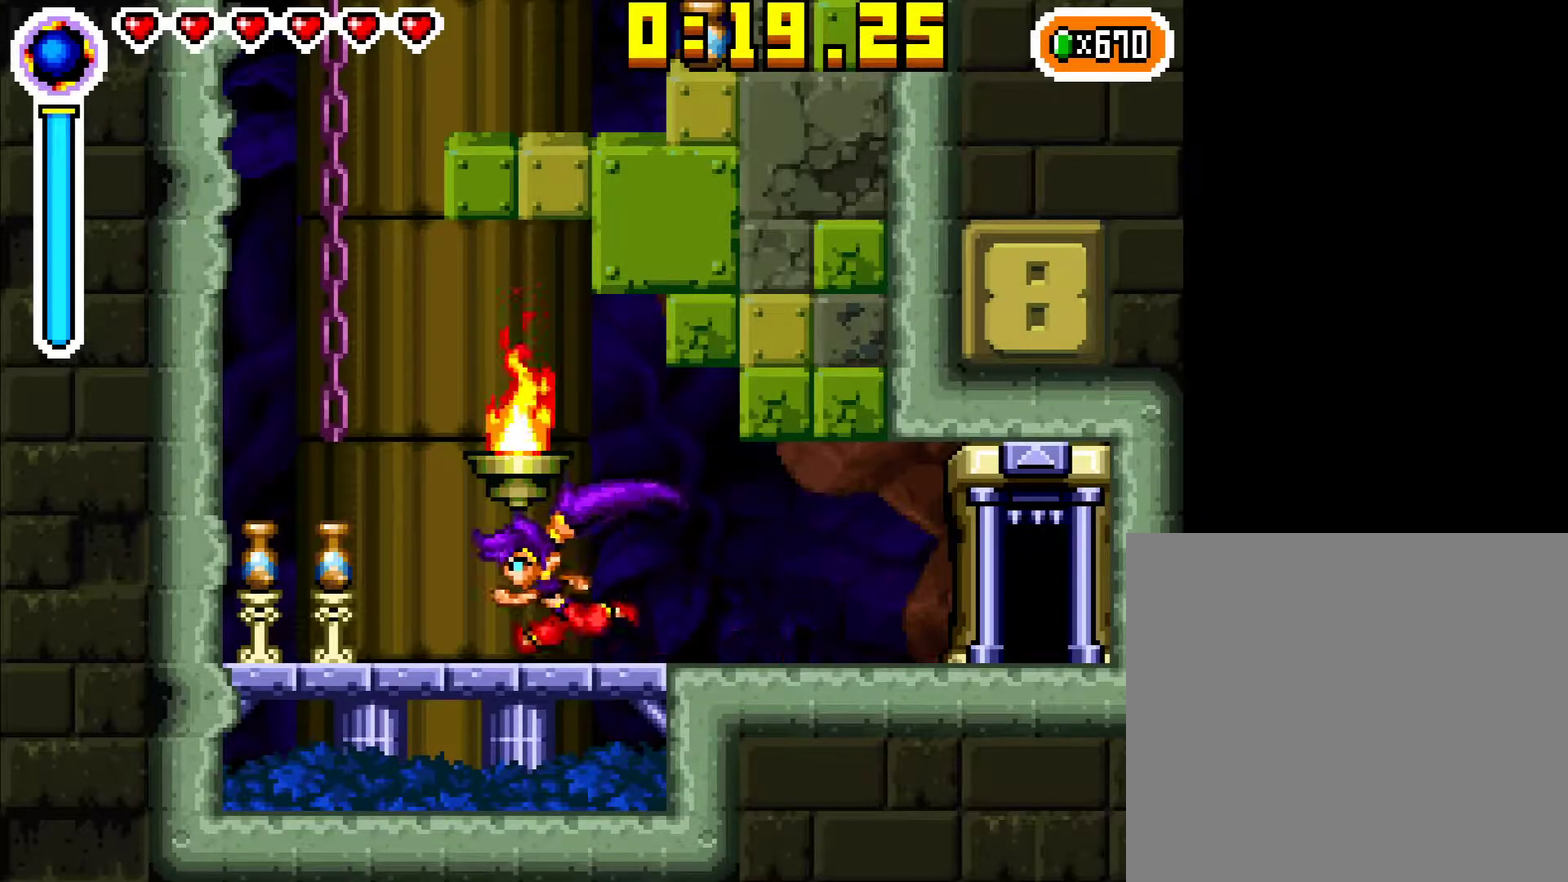
{"buttons": ["A"], "events": [[333, "A", "down"], [367, "DPAD_LEFT", "up"]]}
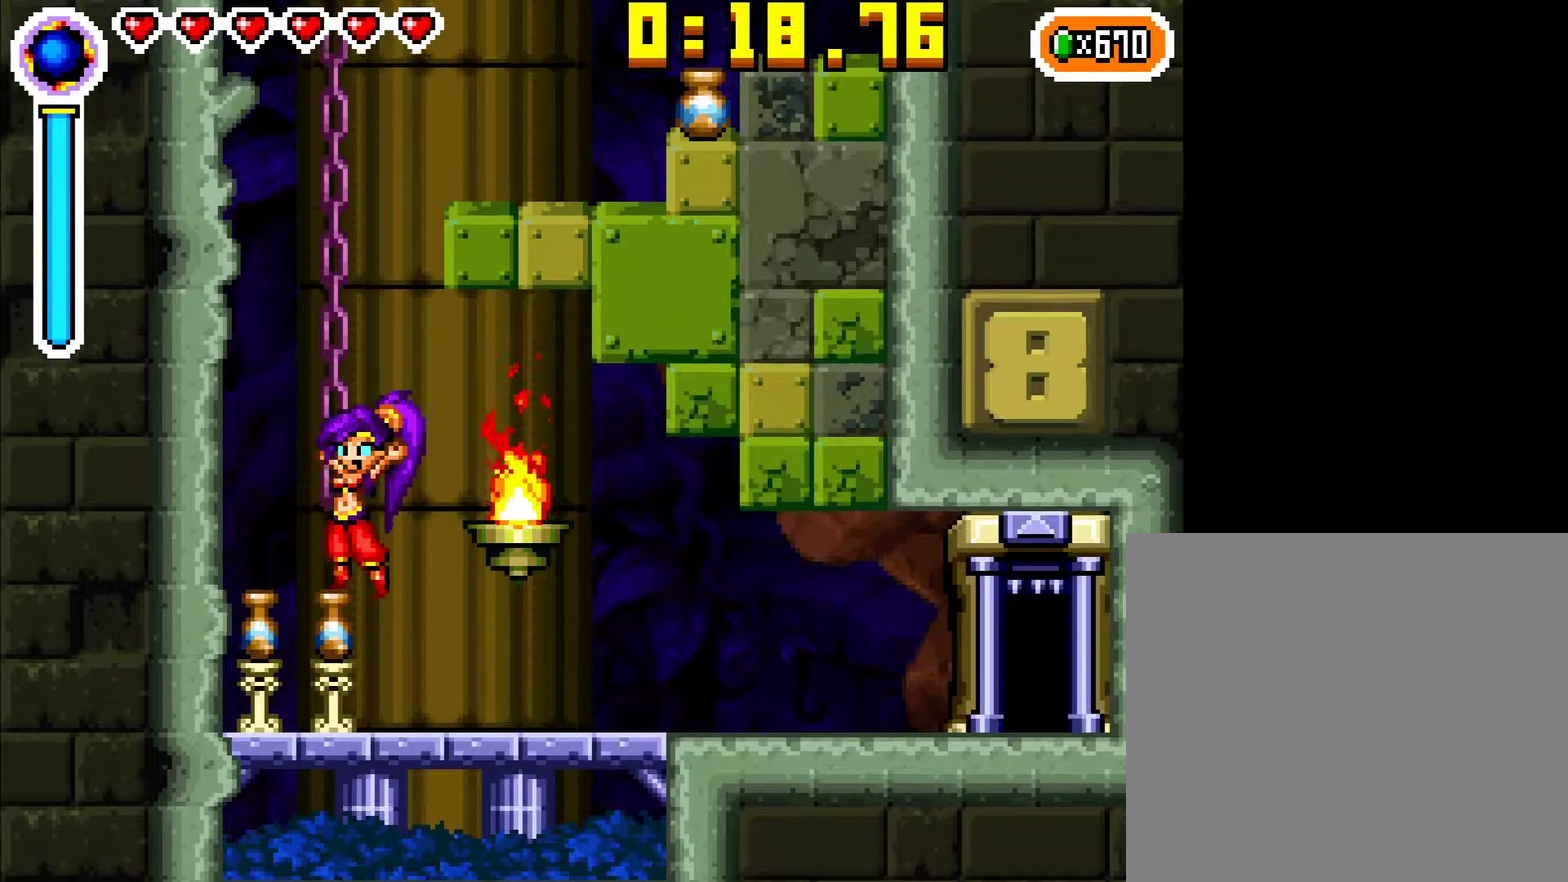
{"buttons": ["DPAD_UP"], "events": [[217, "DPAD_LEFT", "down"], [217, "R1", "down"], [283, "R1", "up"], [333, "DPAD_LEFT", "up"], [333, "DPAD_UP", "down"], [383, "A", "up"]]}
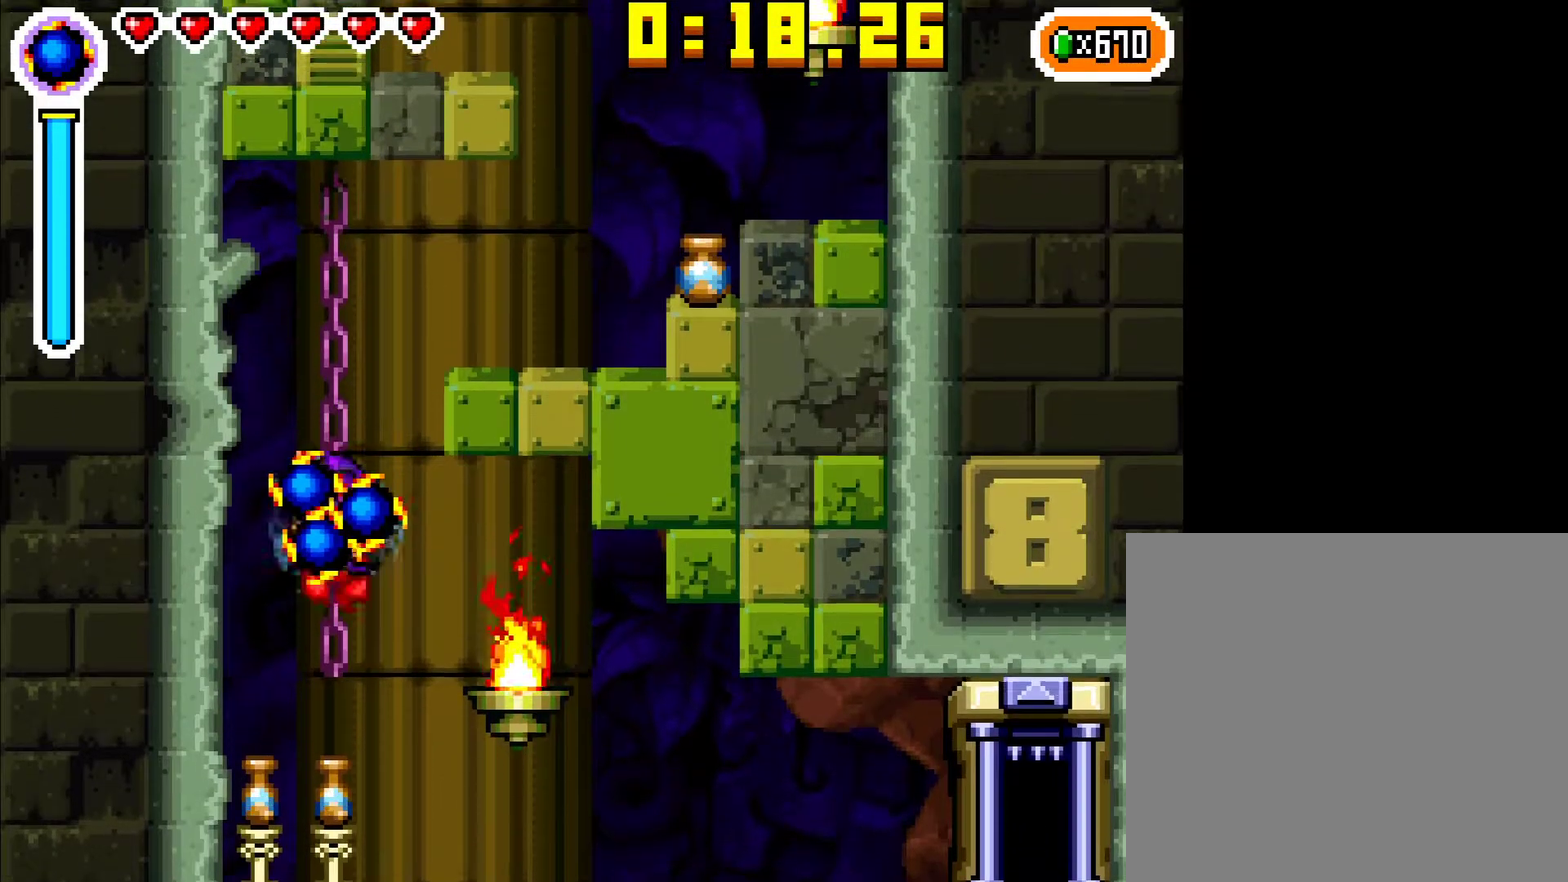
{"buttons": ["A", "DPAD_RIGHT"], "events": [[150, "R1", "down"], [233, "R1", "up"], [317, "DPAD_UP", "up"], [383, "DPAD_RIGHT", "down"], [433, "A", "down"]]}
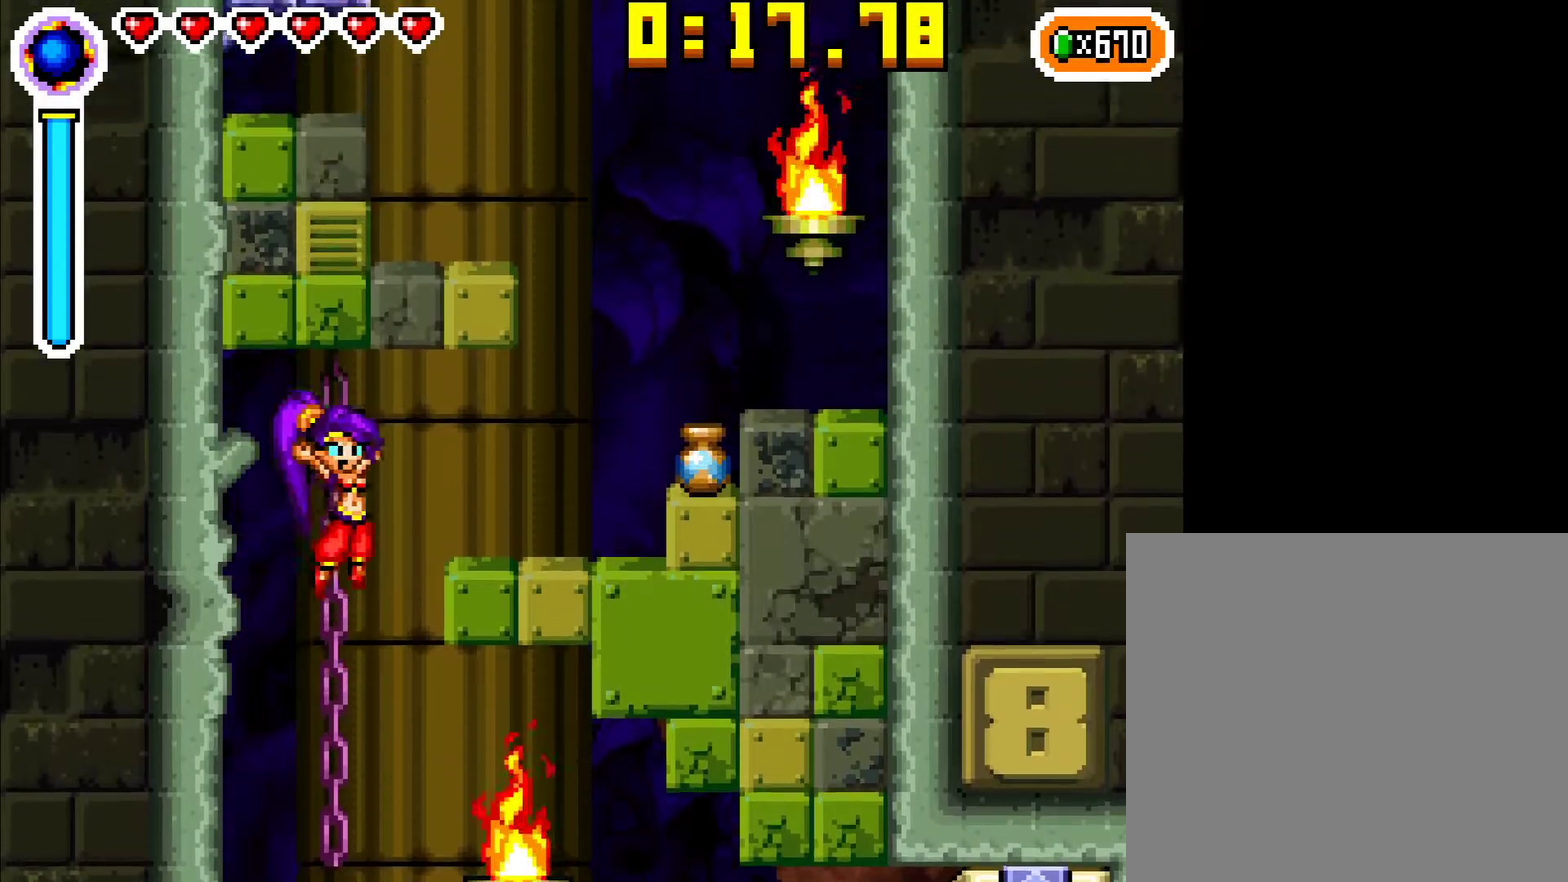
{"buttons": ["DPAD_RIGHT"], "events": [[200, "A", "up"]]}
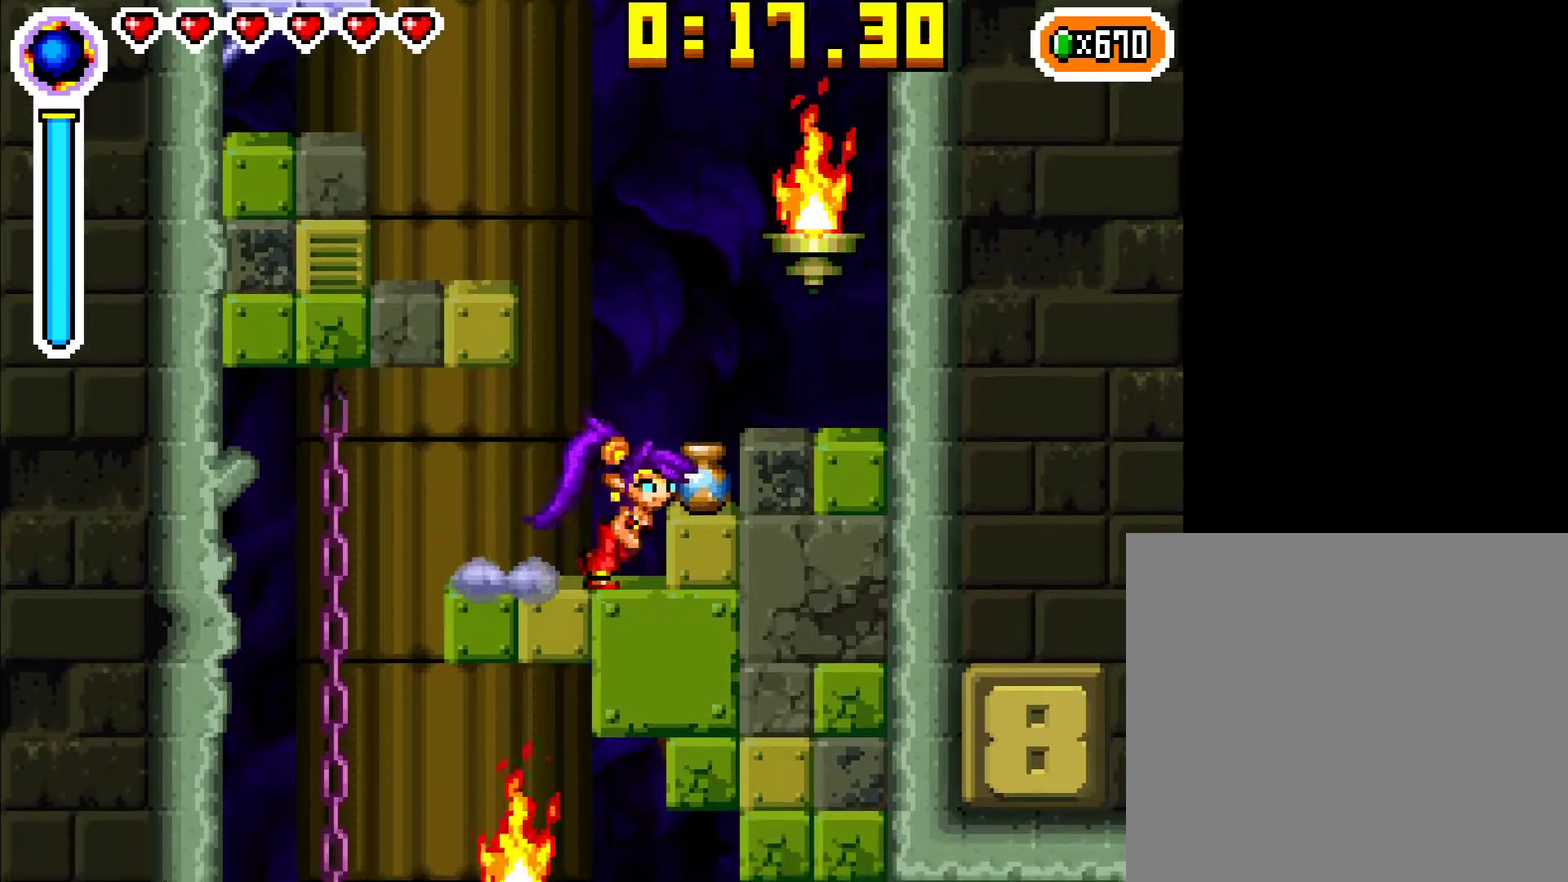
{"buttons": ["R1"], "events": [[183, "DPAD_RIGHT", "up"], [350, "DPAD_RIGHT", "down"], [400, "R1", "down"], [417, "DPAD_RIGHT", "up"]]}
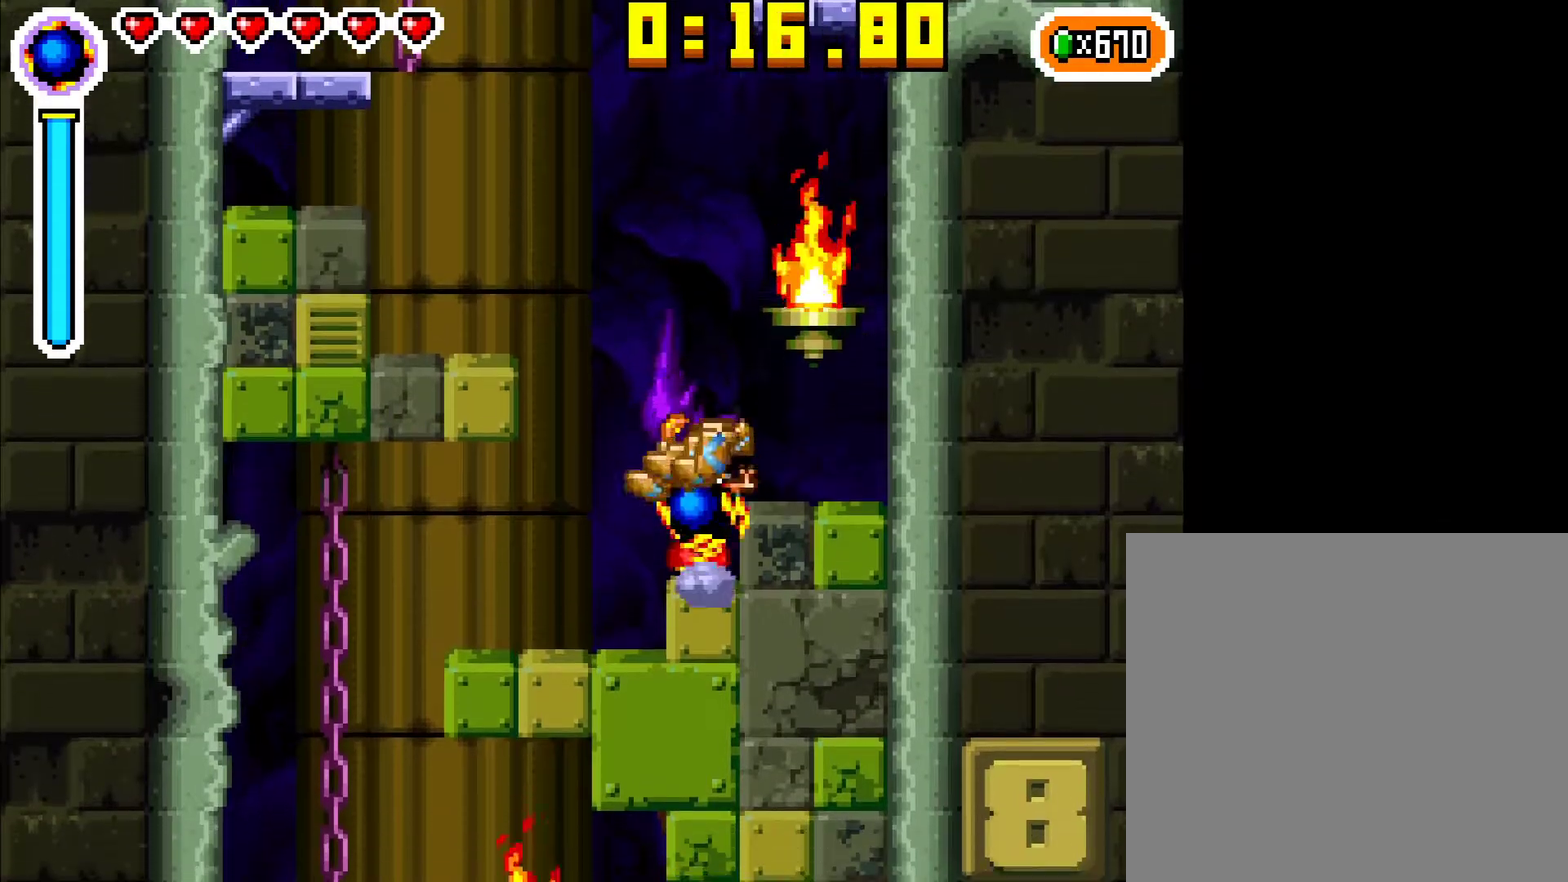
{"buttons": ["A", "R1", "DPAD_LEFT"], "events": [[33, "R1", "up"], [150, "DPAD_LEFT", "down"], [183, "A", "down"], [417, "R1", "down"]]}
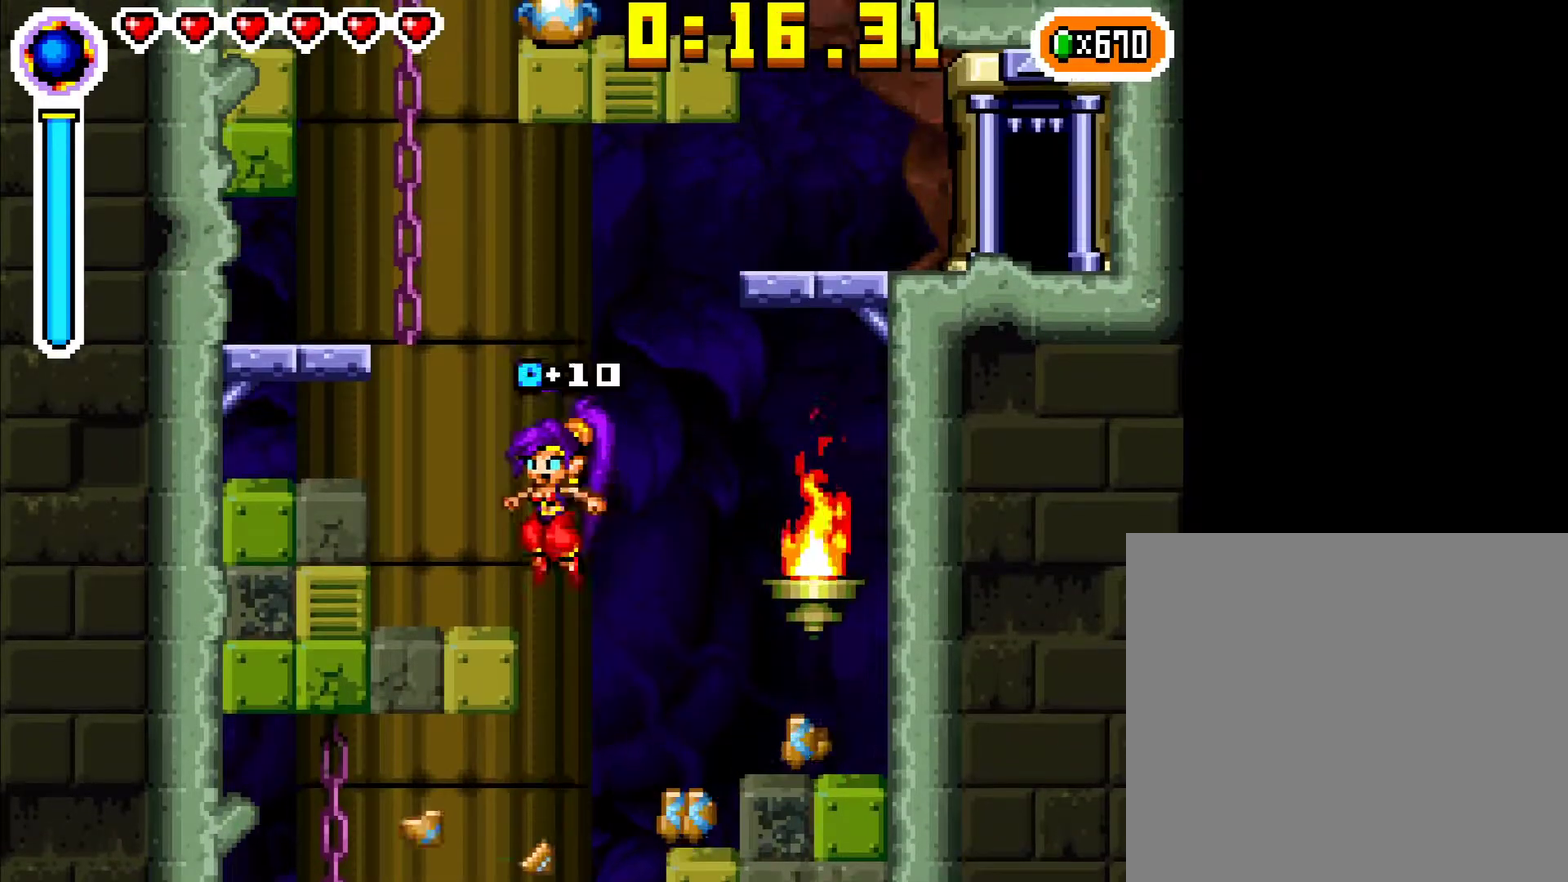
{"buttons": ["A"], "events": [[83, "R1", "up"], [117, "A", "up"], [267, "DPAD_LEFT", "up"], [467, "A", "down"]]}
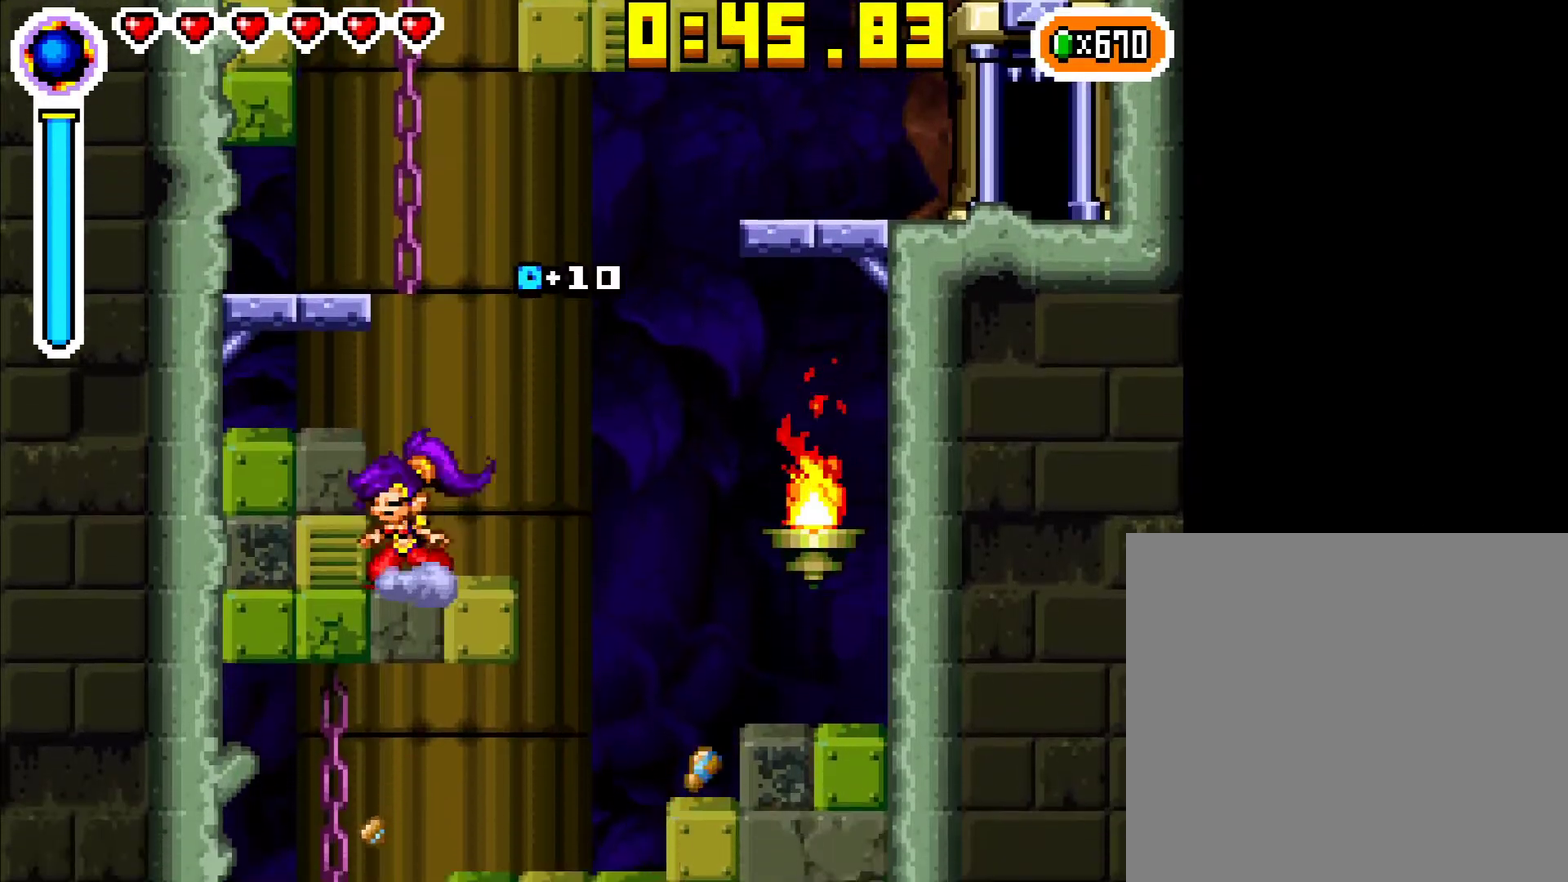
{"buttons": [], "events": [[167, "DPAD_LEFT", "down"], [233, "A", "up"], [300, "DPAD_LEFT", "up"]]}
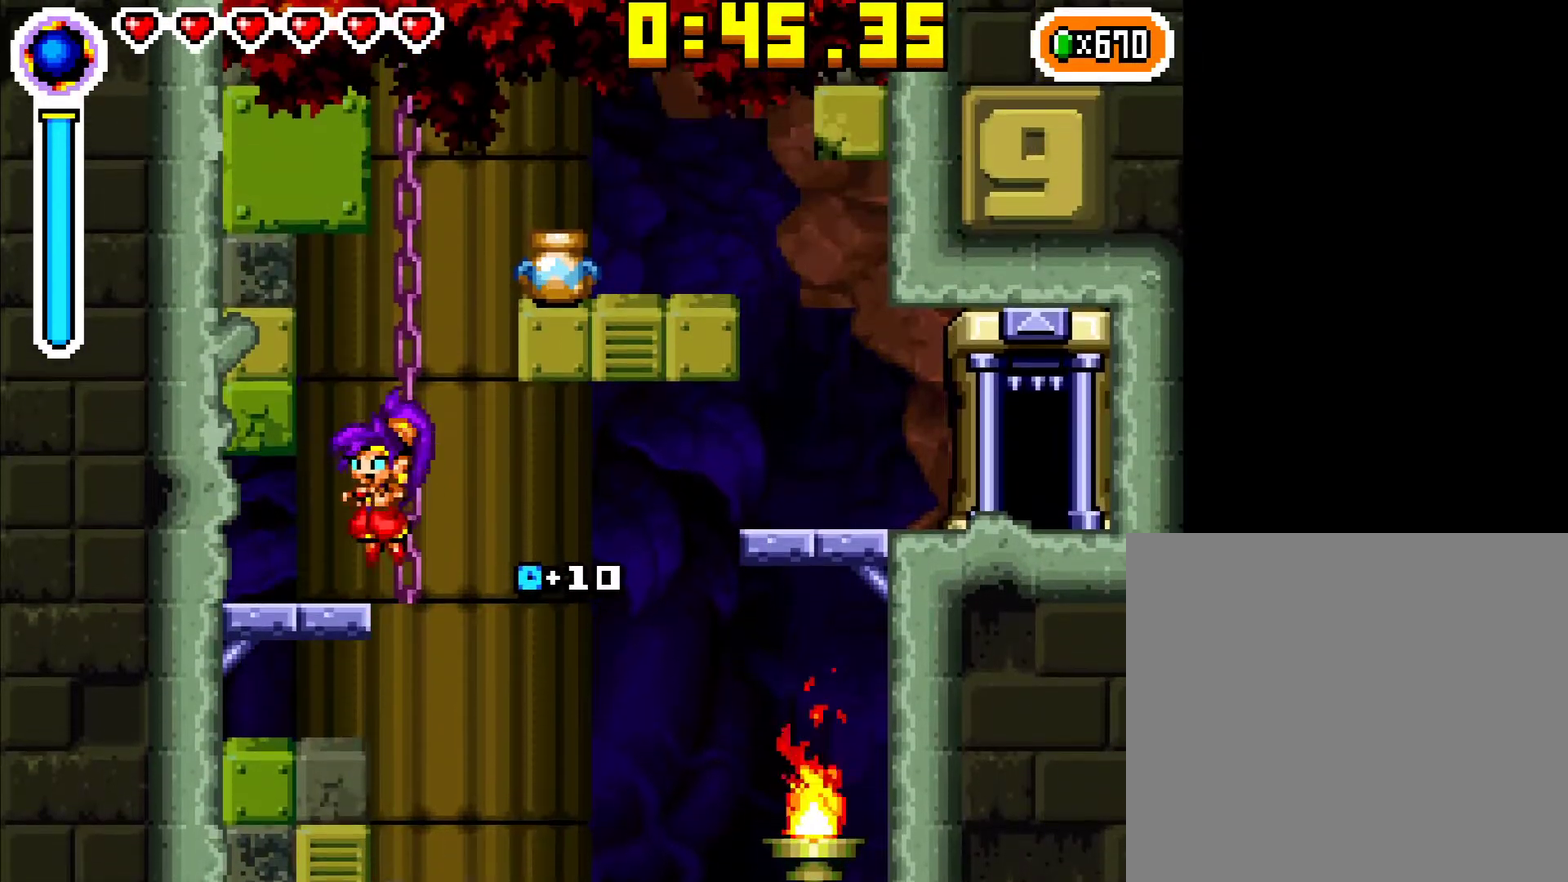
{"buttons": ["A", "DPAD_RIGHT"], "events": [[33, "DPAD_LEFT", "down"], [100, "DPAD_LEFT", "up"], [283, "A", "down"], [317, "DPAD_RIGHT", "down"]]}
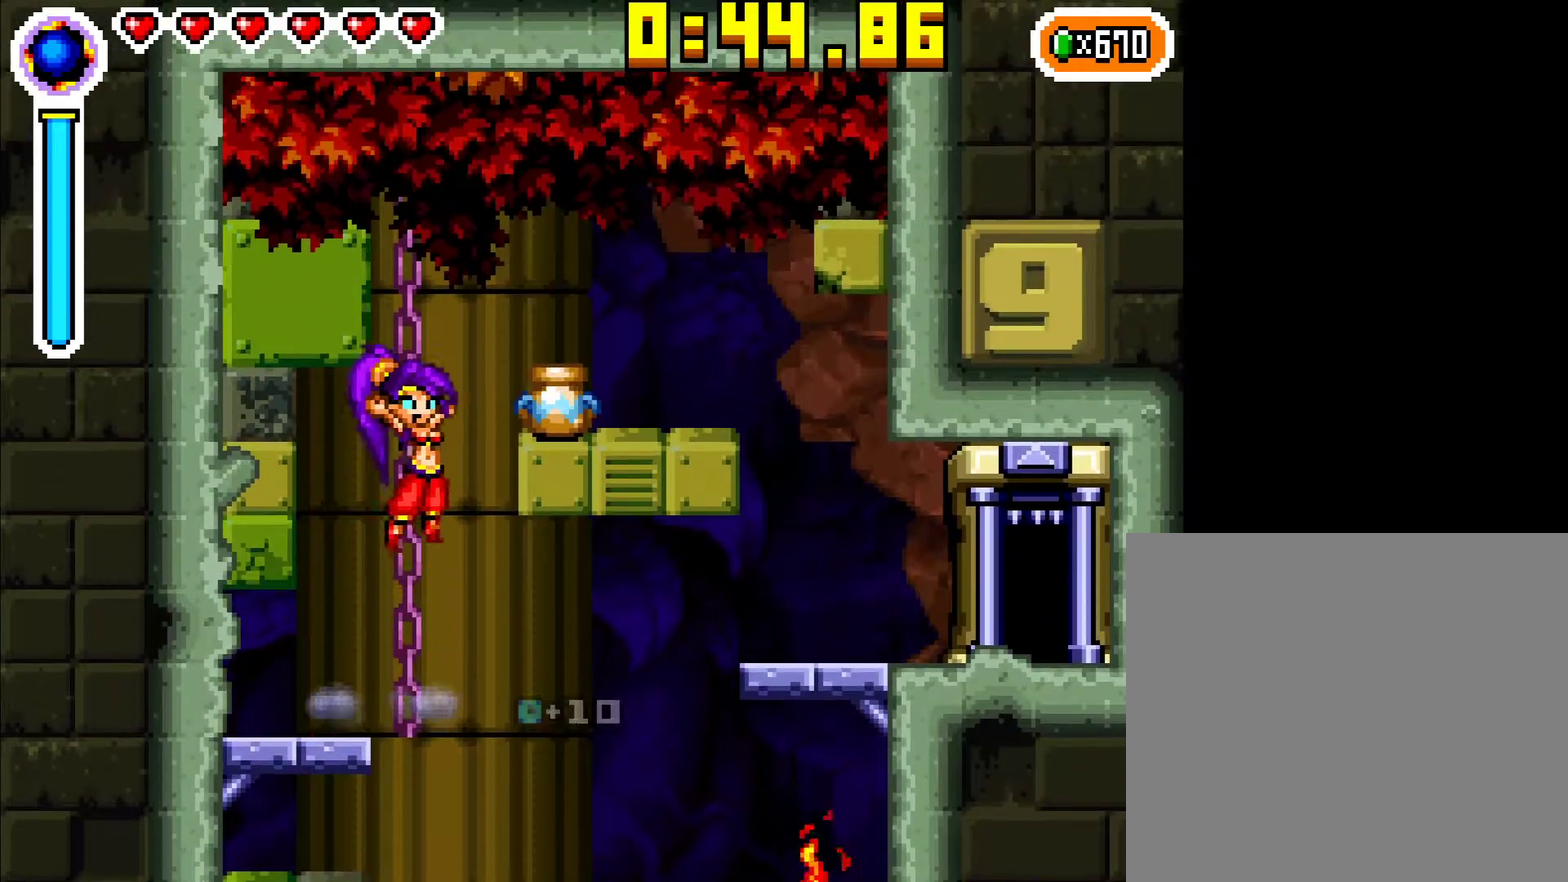
{"buttons": ["R1", "DPAD_RIGHT"], "events": [[67, "A", "up"], [200, "R1", "down"], [317, "R1", "up"], [500, "R1", "down"]]}
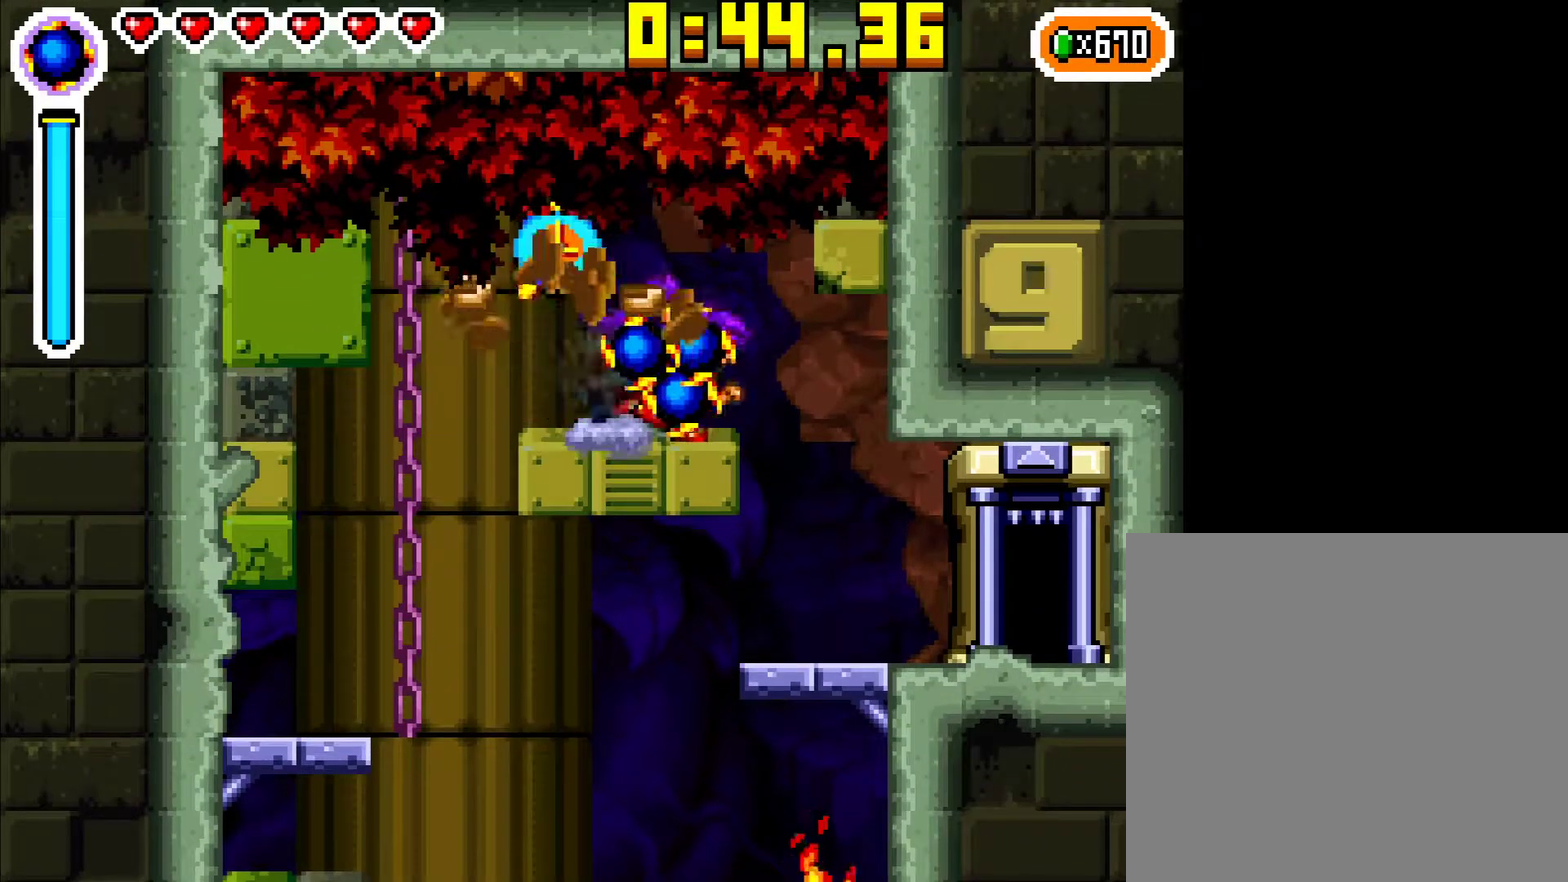
{"buttons": ["DPAD_RIGHT"], "events": [[117, "R1", "up"]]}
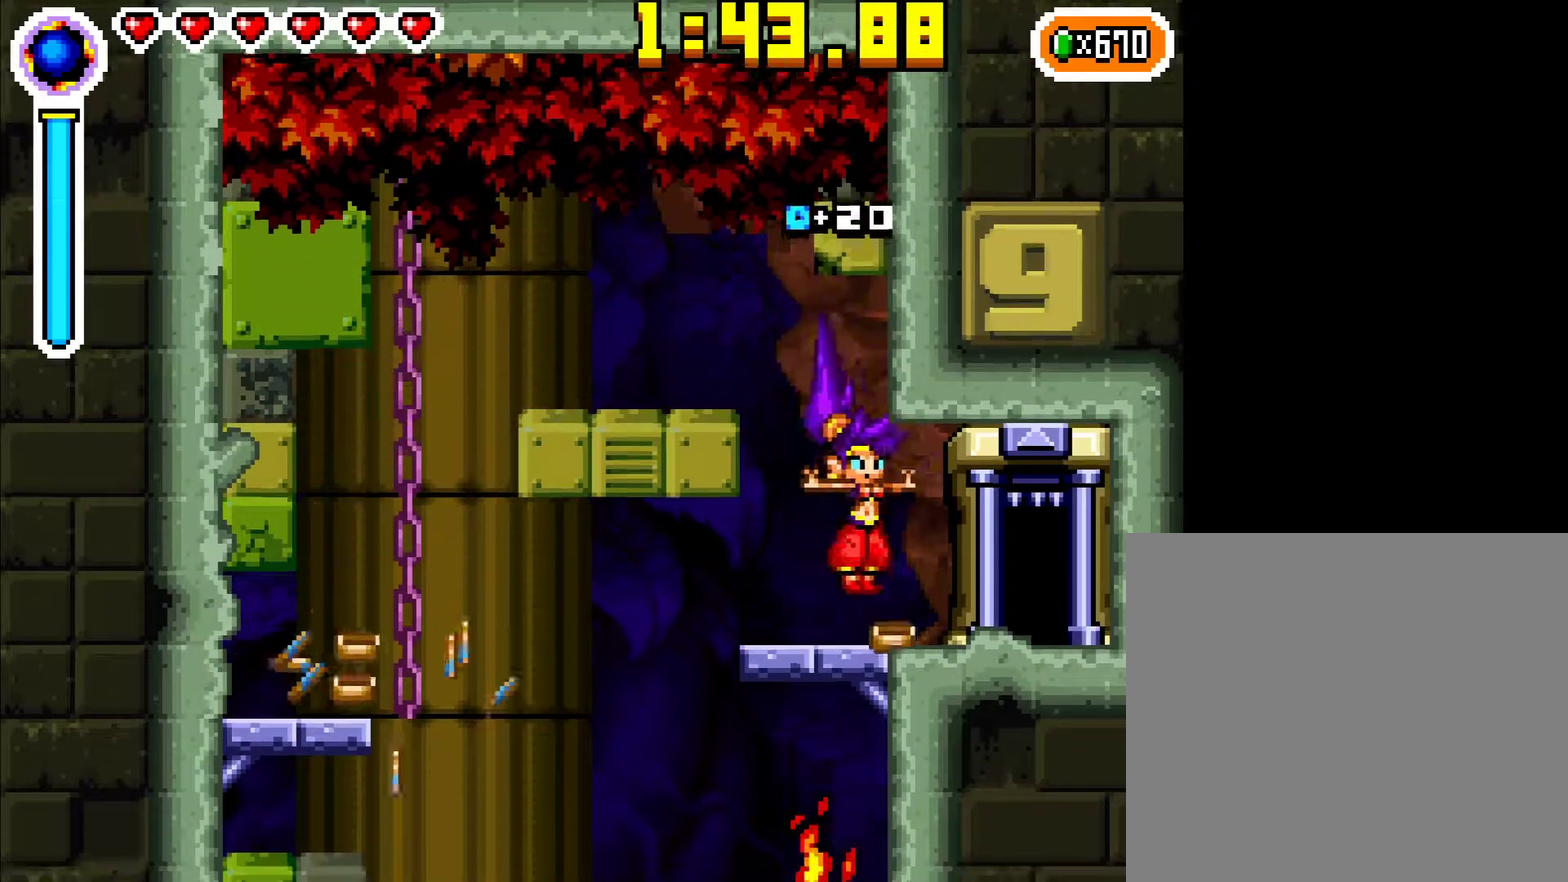
{"buttons": ["DPAD_UP"], "events": [[317, "DPAD_UP", "down"], [350, "DPAD_RIGHT", "up"]]}
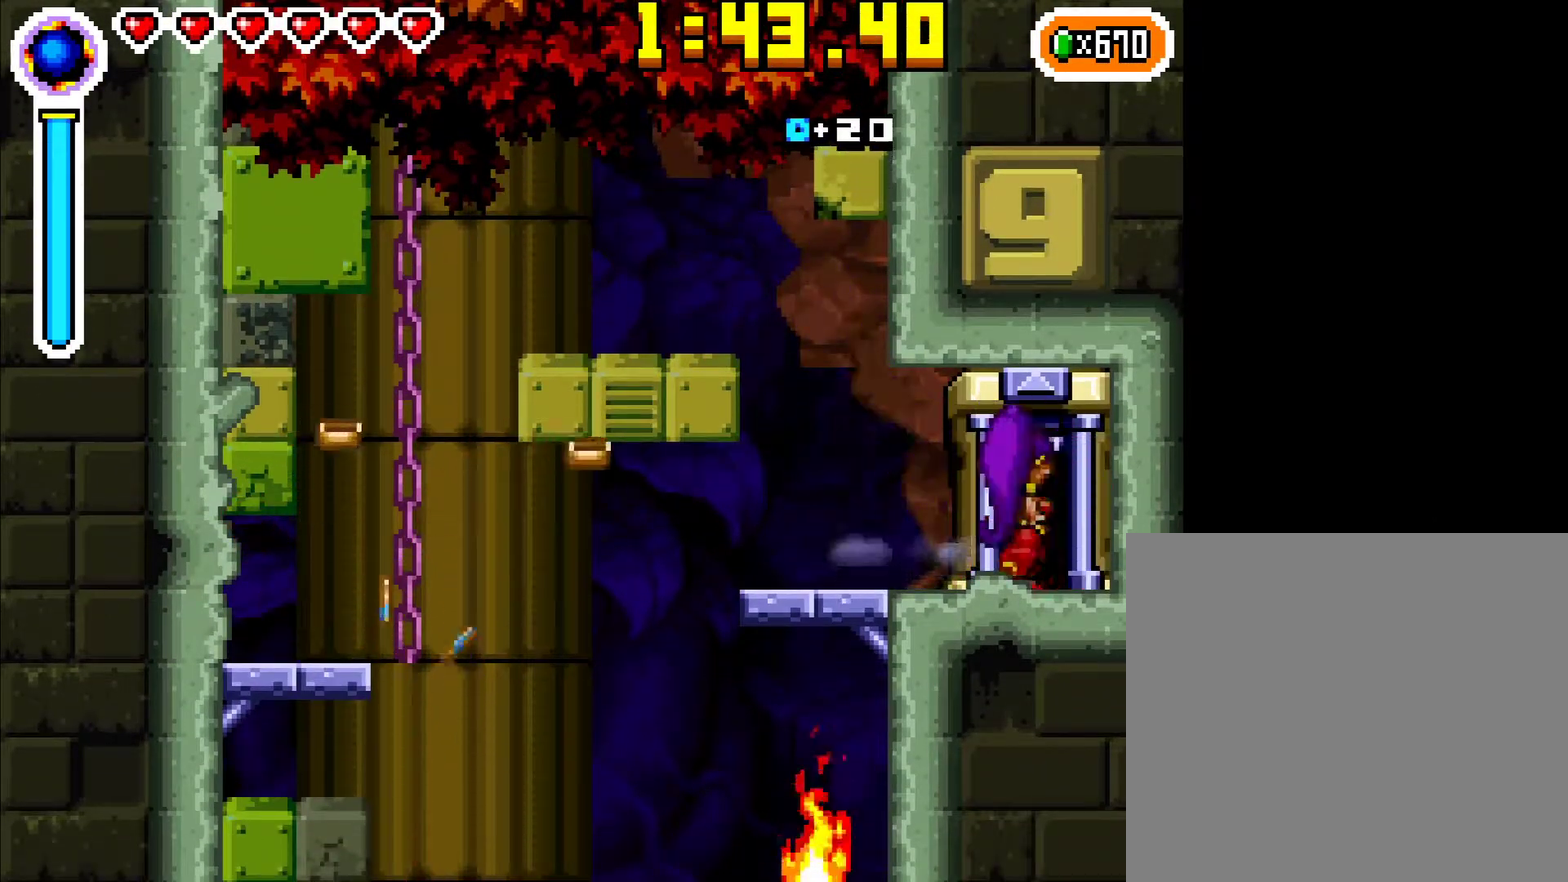
{"buttons": [], "events": [[217, "DPAD_UP", "up"]]}
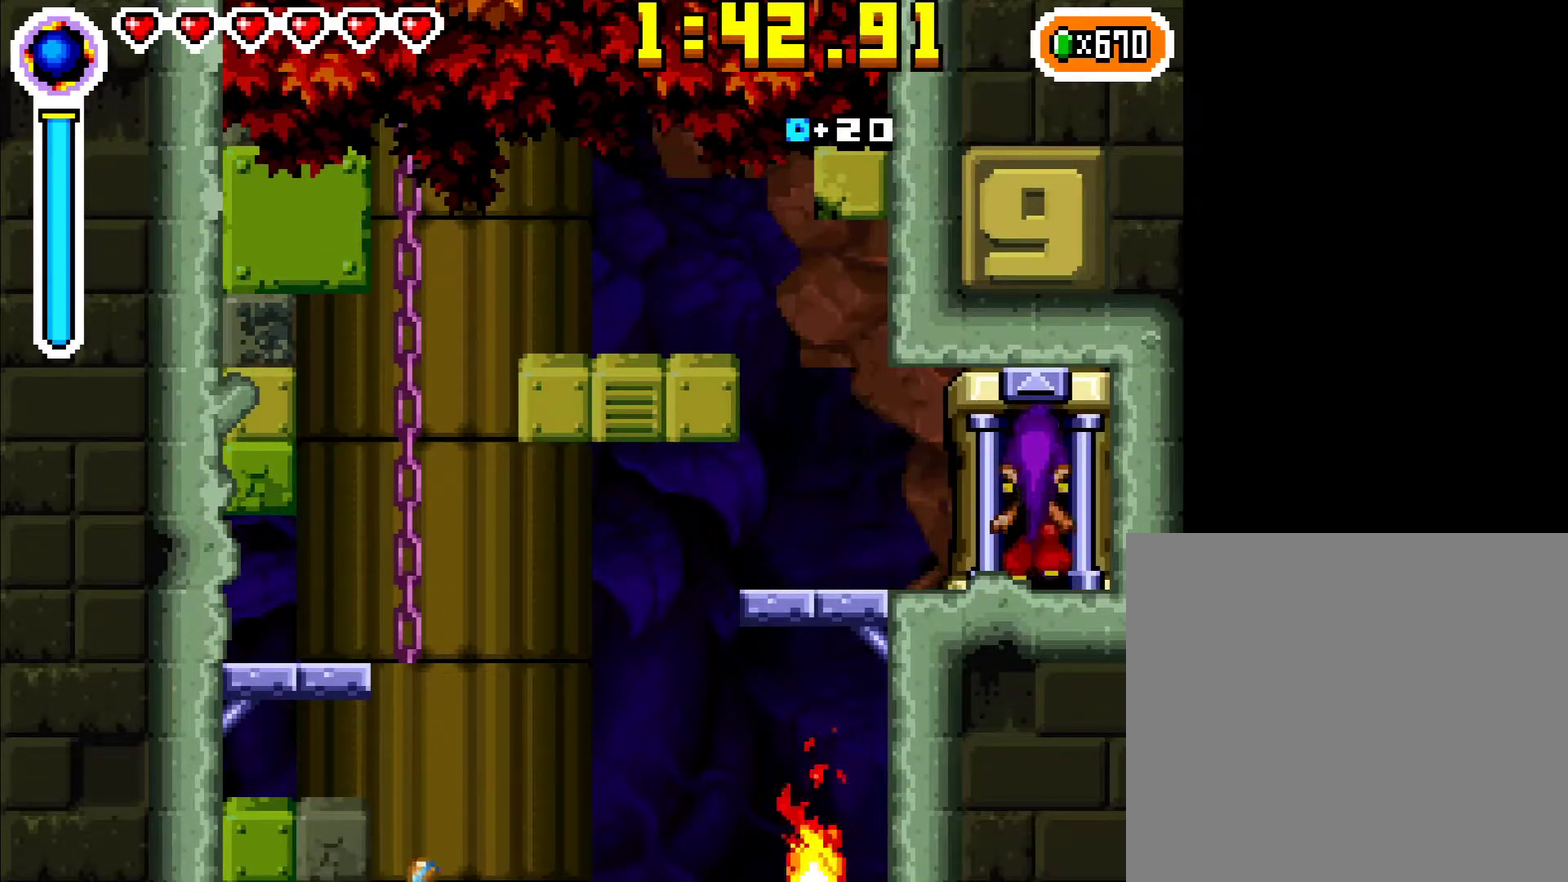
{"buttons": [], "events": []}
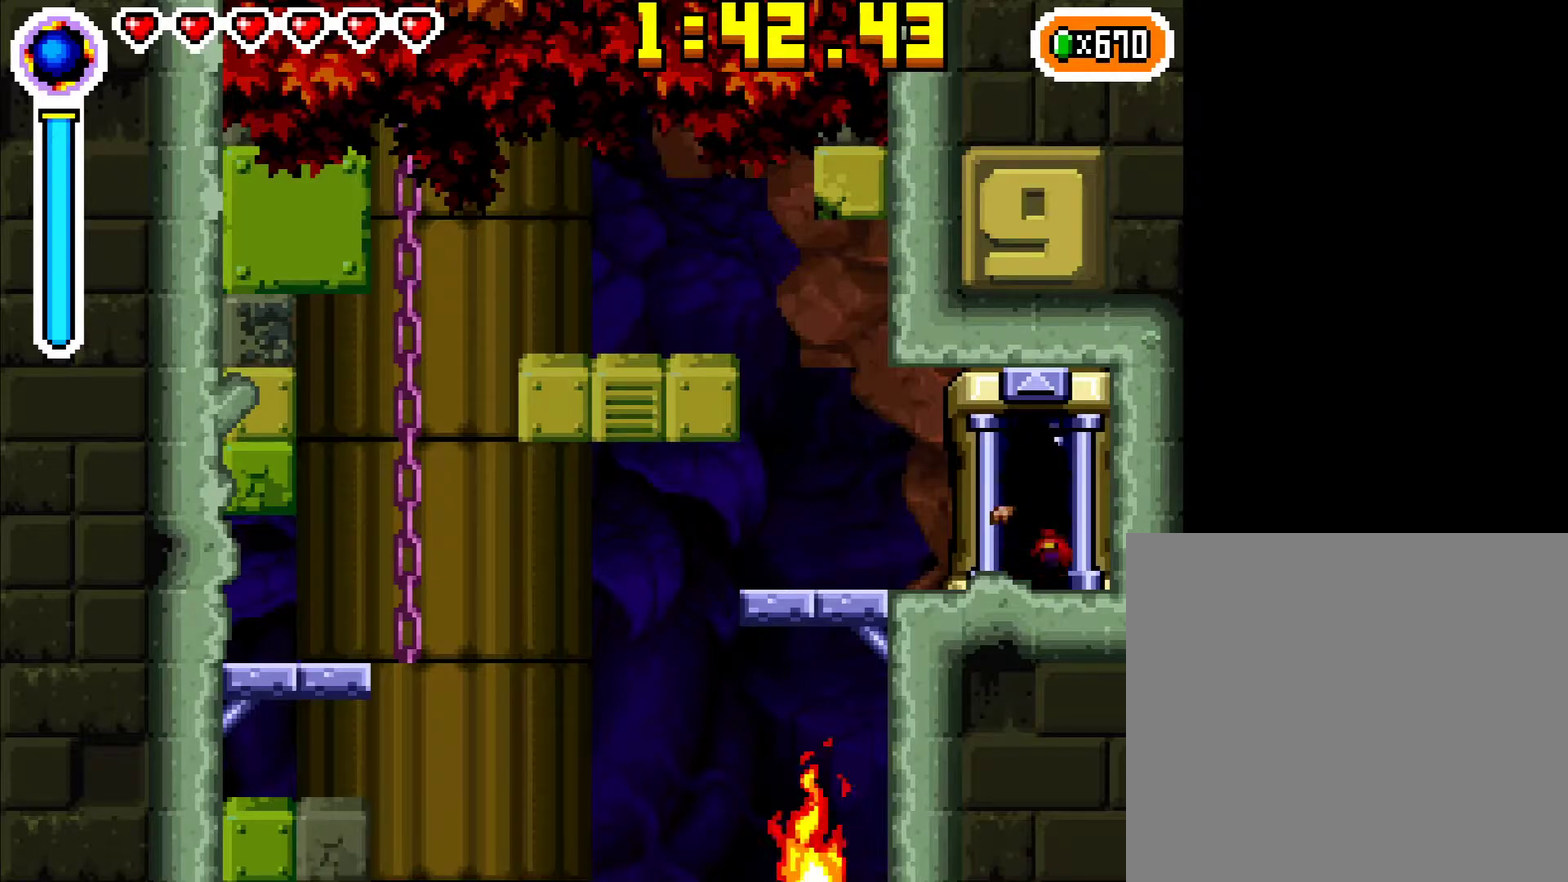
{"buttons": [], "events": []}